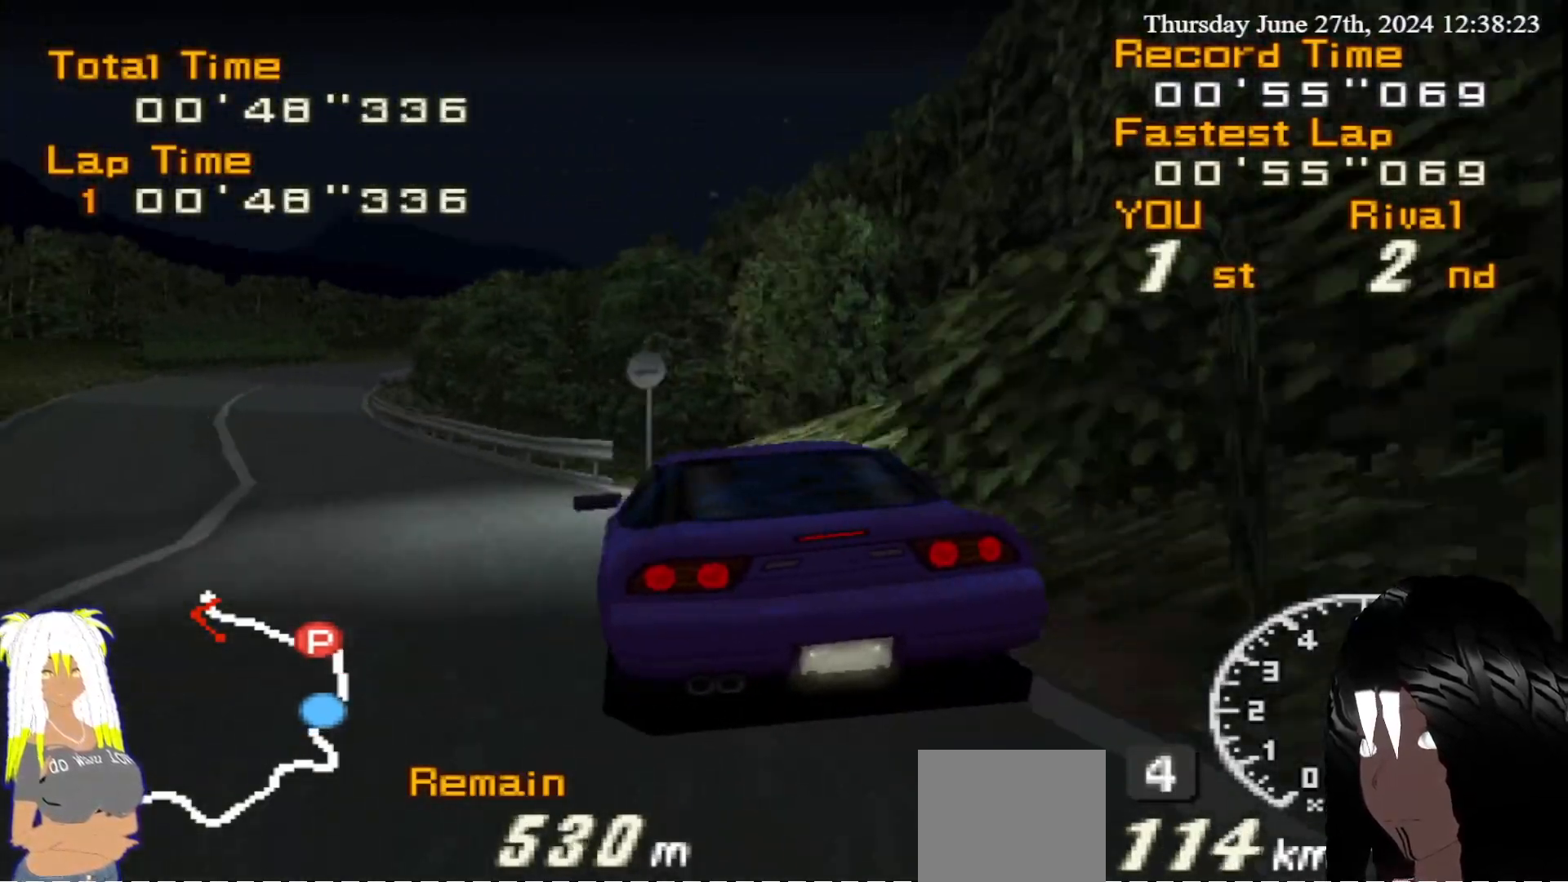
Gameplay with a controller (PlayStation layout); each line is a JSON object with the inputs held at the frame after it. "events" lists button and stick changes between this image and that frame as [ms after this image, input, new state], when the widget could be followed in between. Not read: L3 R3.
{"buttons": ["R2"], "left_stick": "center", "right_stick": "center", "events": [[183, "left_stick", "left"], [250, "left_stick", "down-left"], [483, "left_stick", "center"]]}
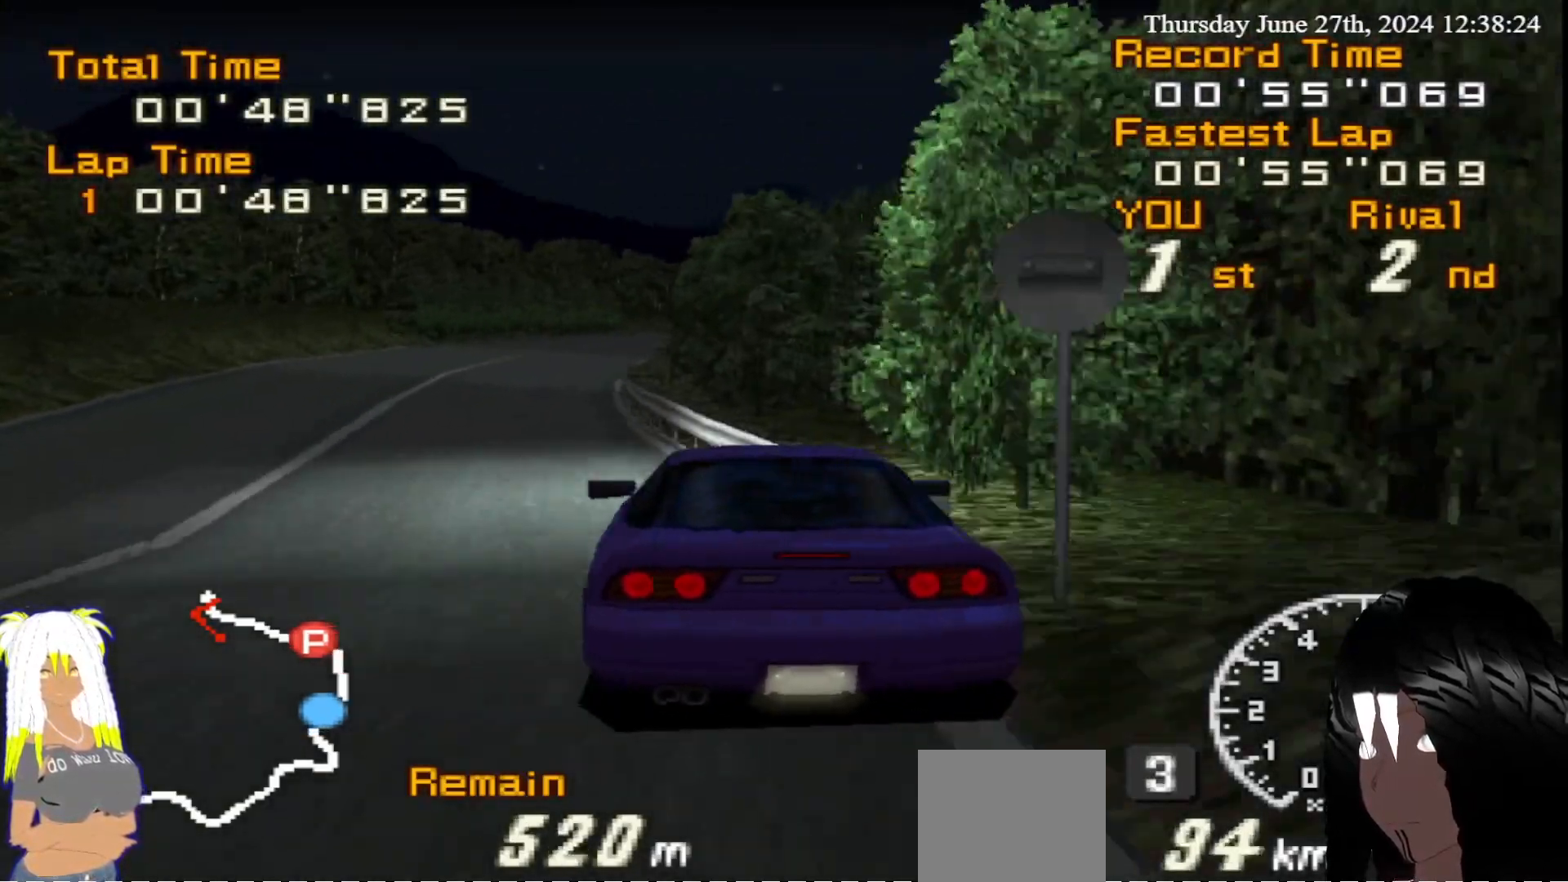
{"buttons": ["R2"], "left_stick": "center", "right_stick": "center", "events": [[150, "left_stick", "left"], [417, "left_stick", "center"]]}
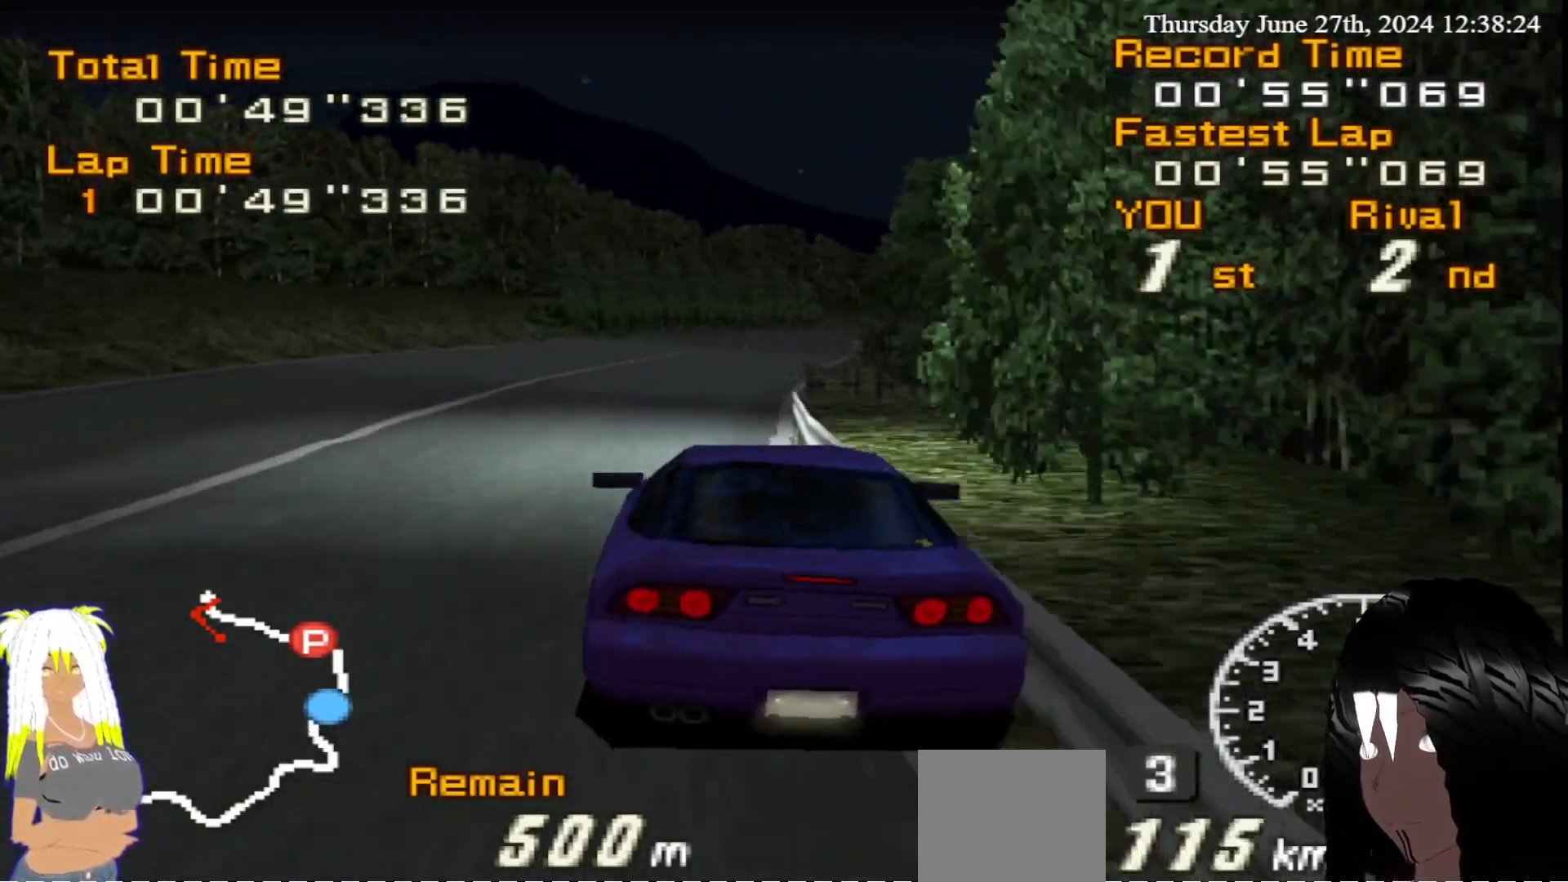
{"buttons": ["R2"], "left_stick": "center", "right_stick": "center", "events": []}
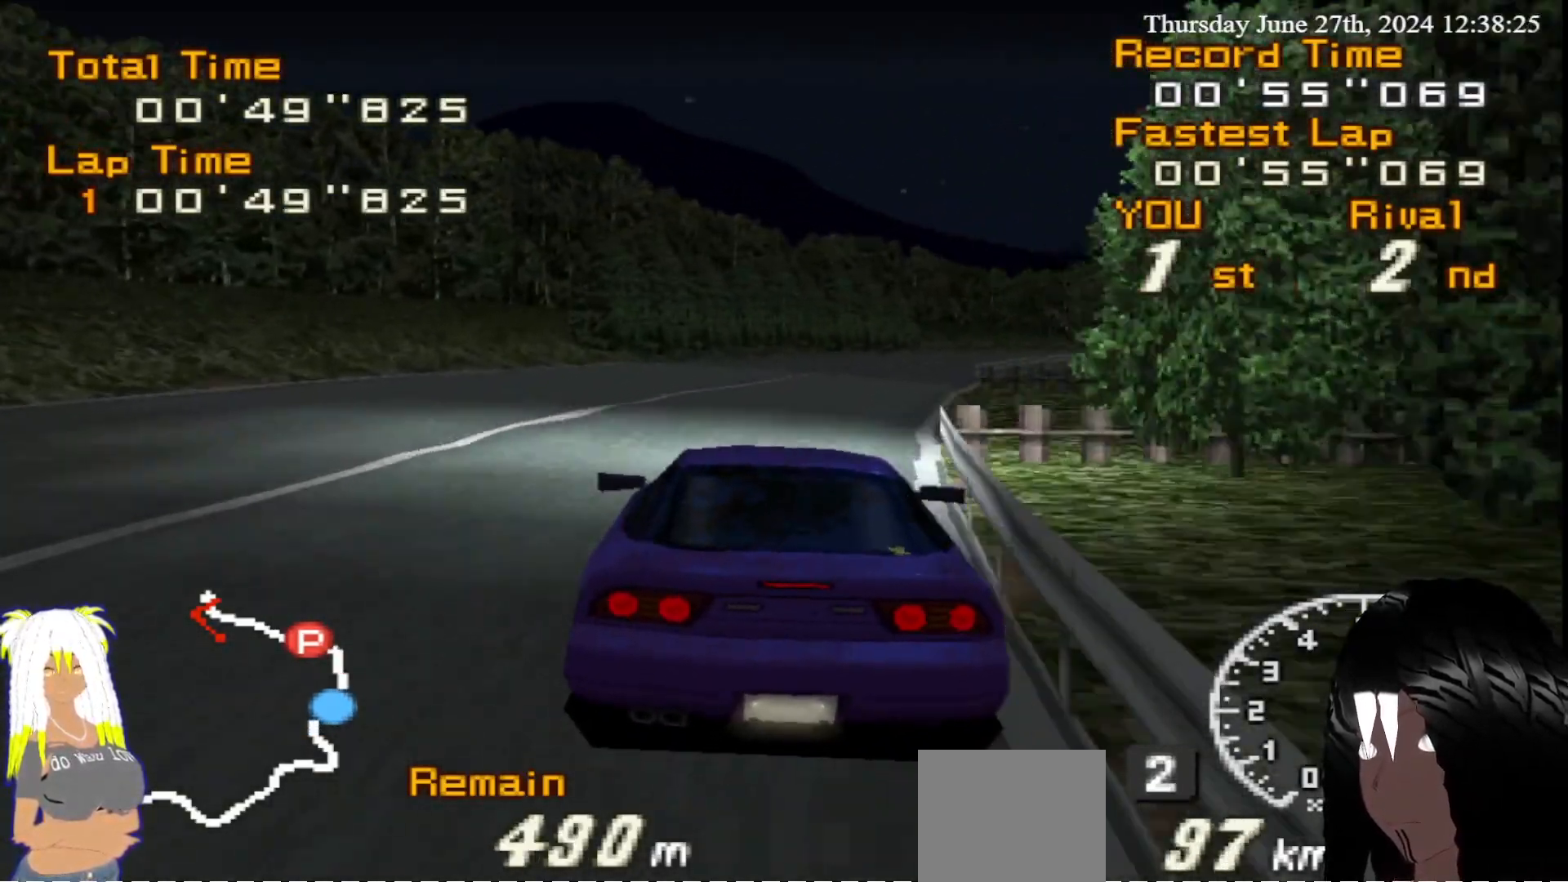
{"buttons": ["R2"], "left_stick": "right", "right_stick": "center", "events": [[117, "left_stick", "right"], [333, "left_stick", "center"], [483, "left_stick", "right"]]}
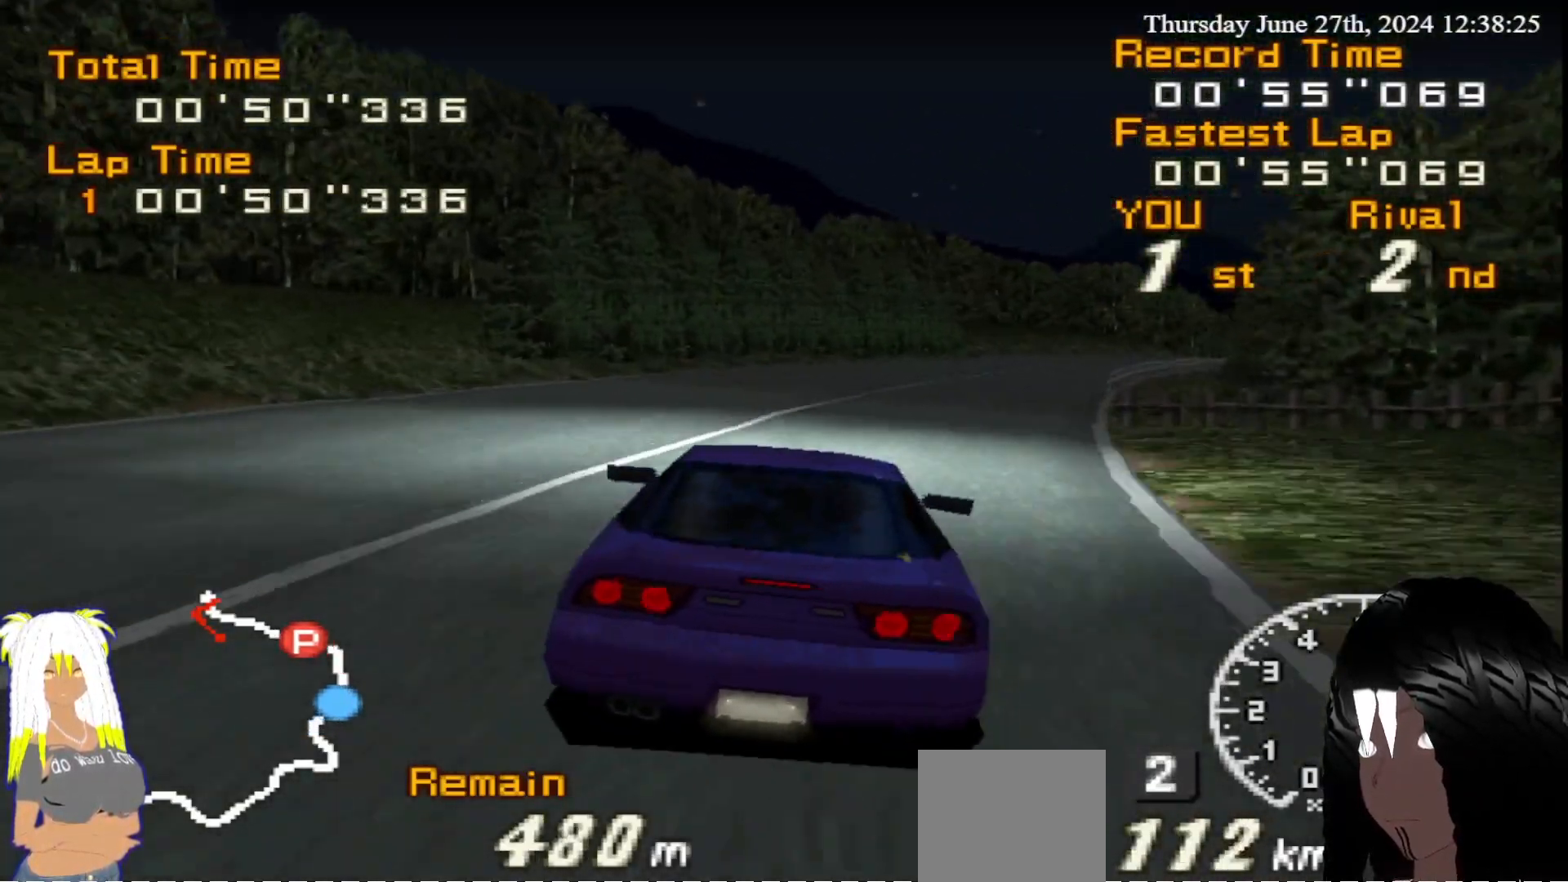
{"buttons": ["R2"], "left_stick": "down-right", "right_stick": "center", "events": [[133, "left_stick", "center"], [217, "left_stick", "down-right"], [350, "left_stick", "center"], [483, "left_stick", "down-right"]]}
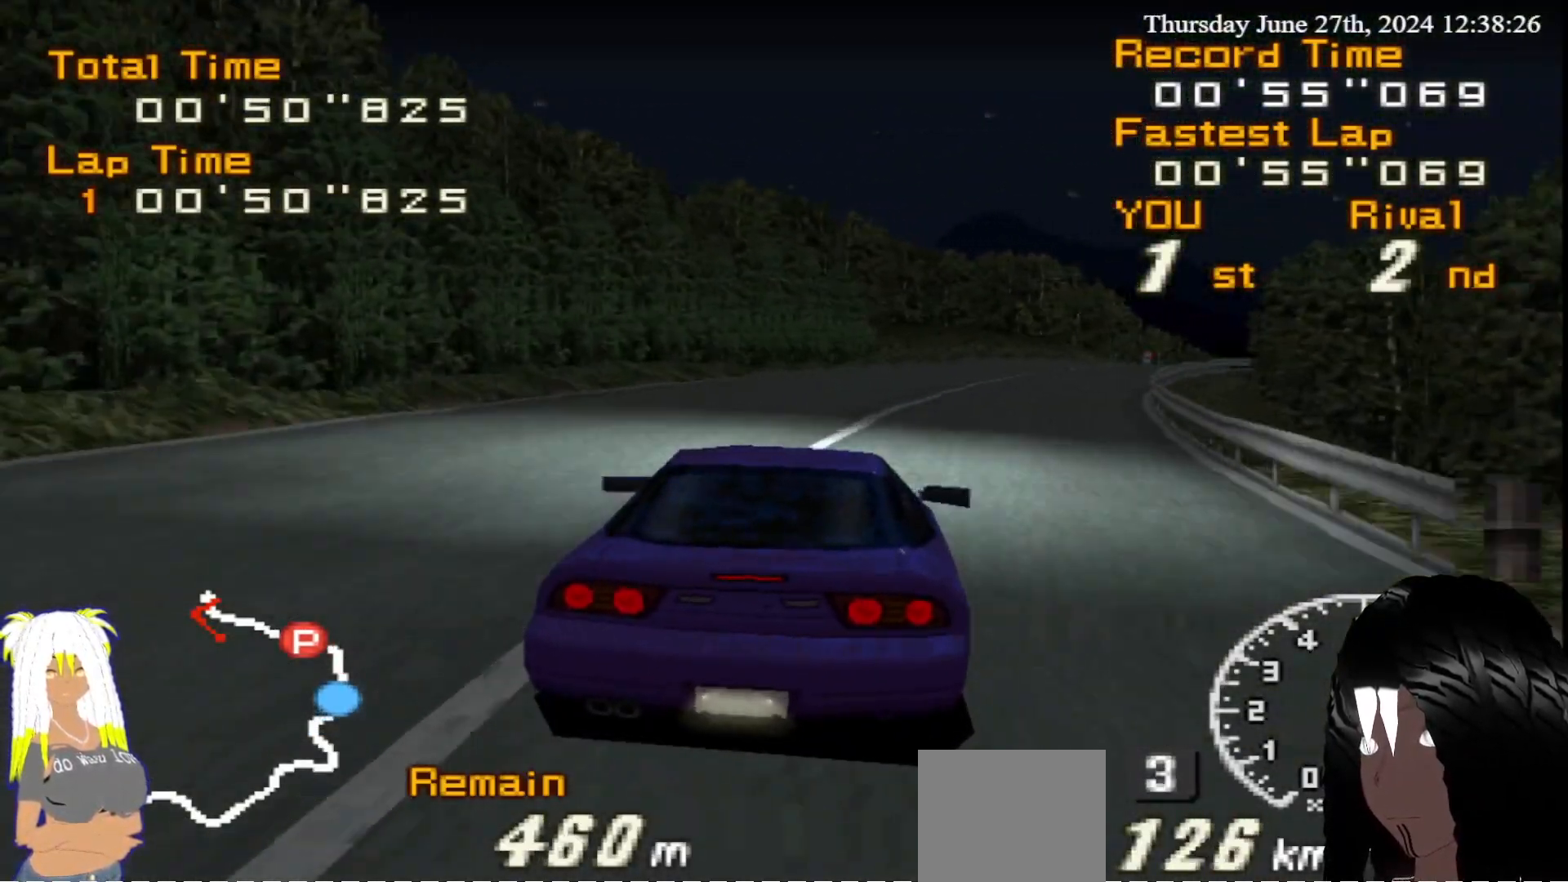
{"buttons": ["R2"], "left_stick": "down-right", "right_stick": "center", "events": [[83, "left_stick", "right"], [233, "left_stick", "center"], [317, "left_stick", "down-right"]]}
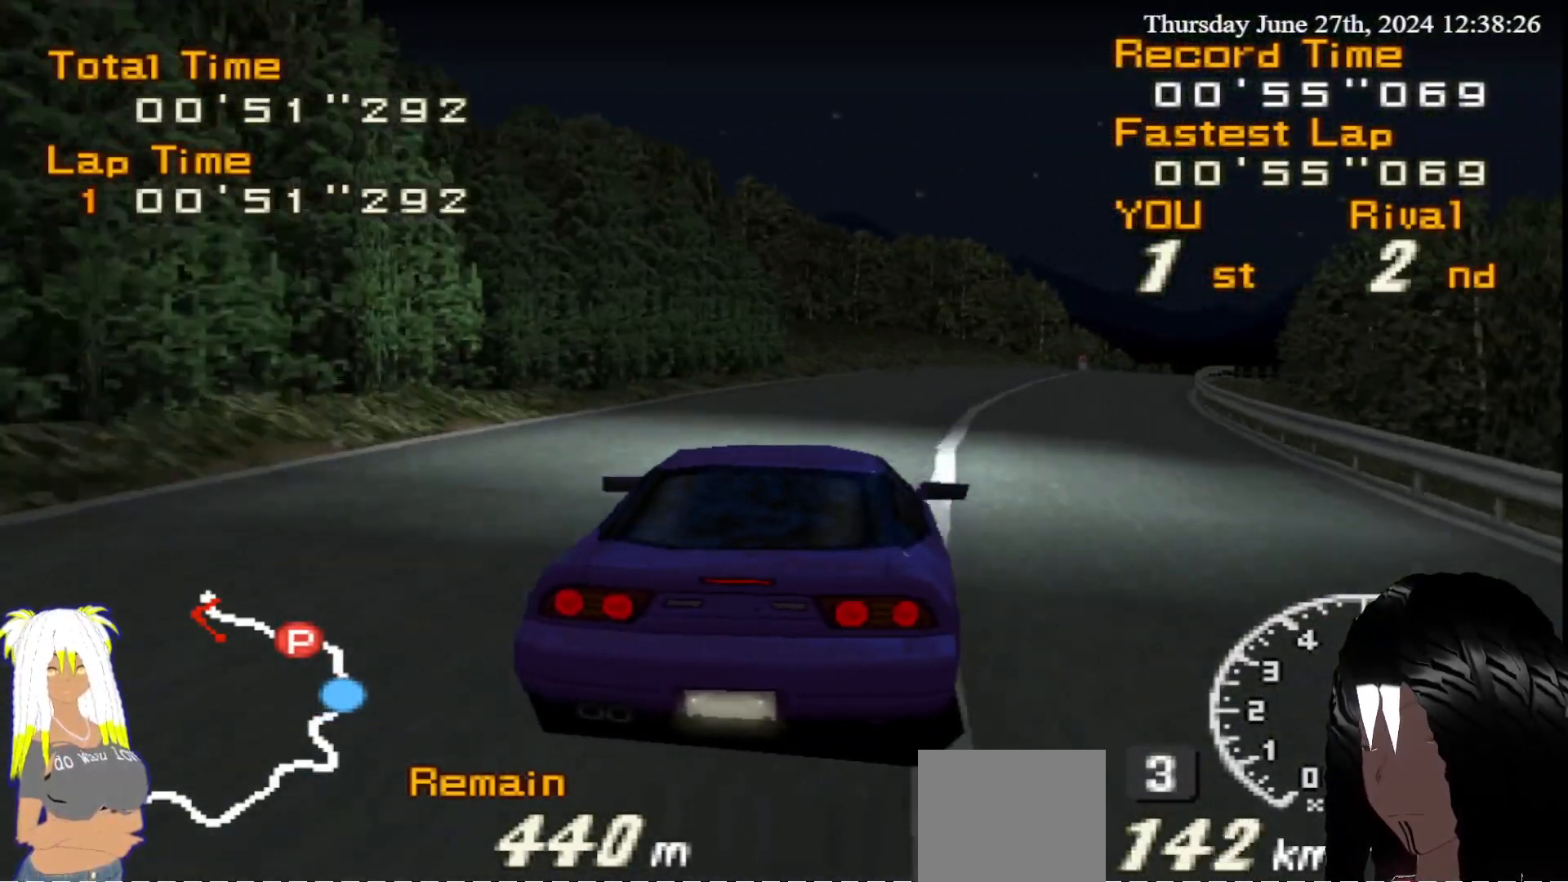
{"buttons": ["R2"], "left_stick": "center", "right_stick": "center", "events": [[117, "left_stick", "center"]]}
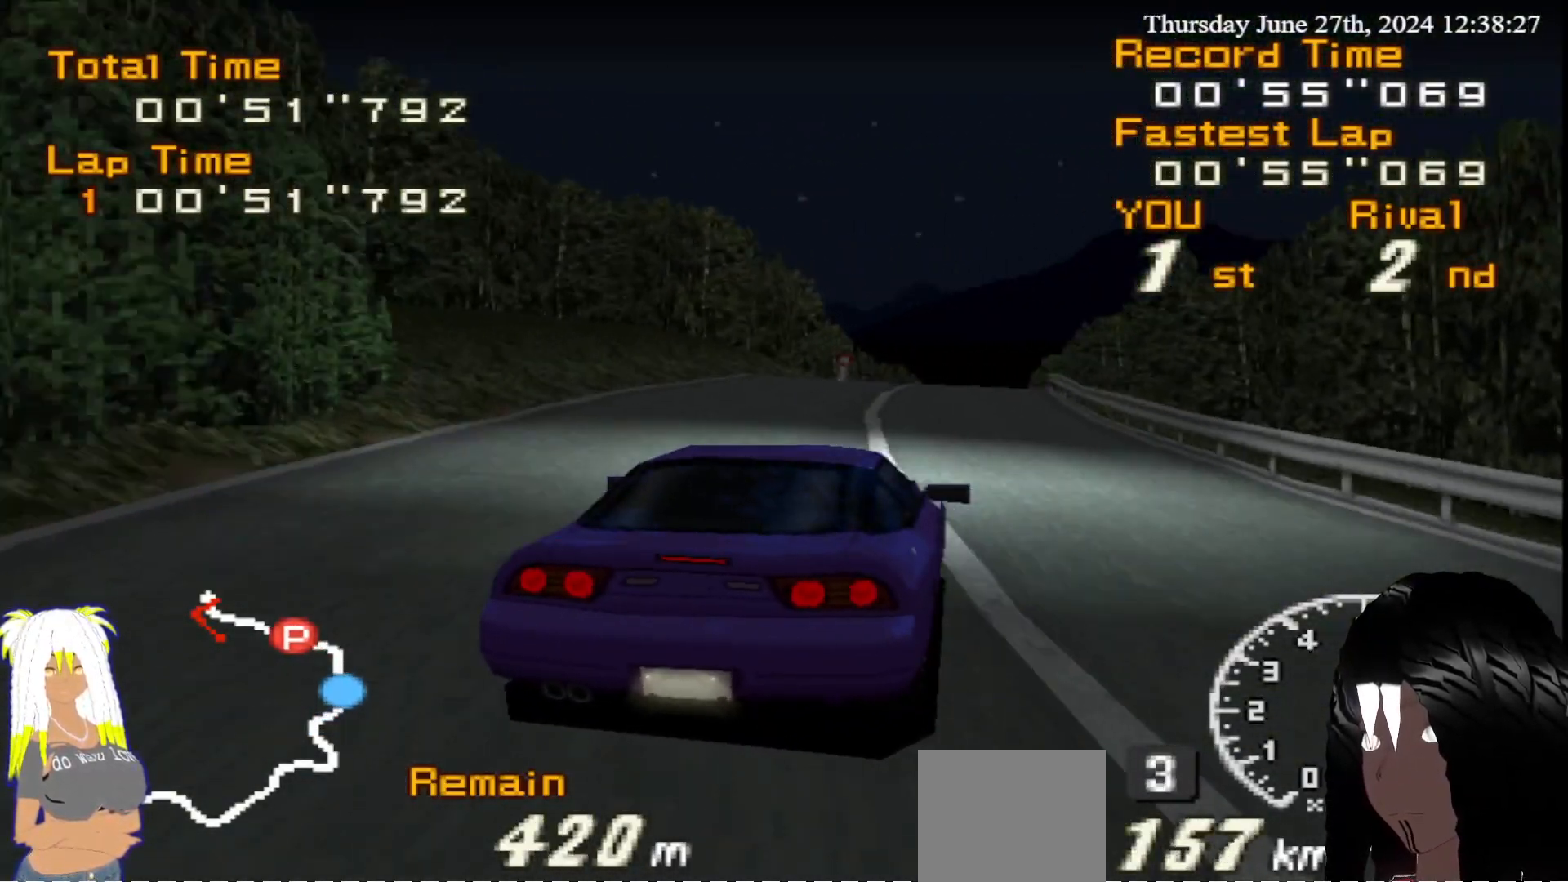
{"buttons": ["R2"], "left_stick": "center", "right_stick": "center", "events": [[117, "left_stick", "left"], [283, "left_stick", "center"]]}
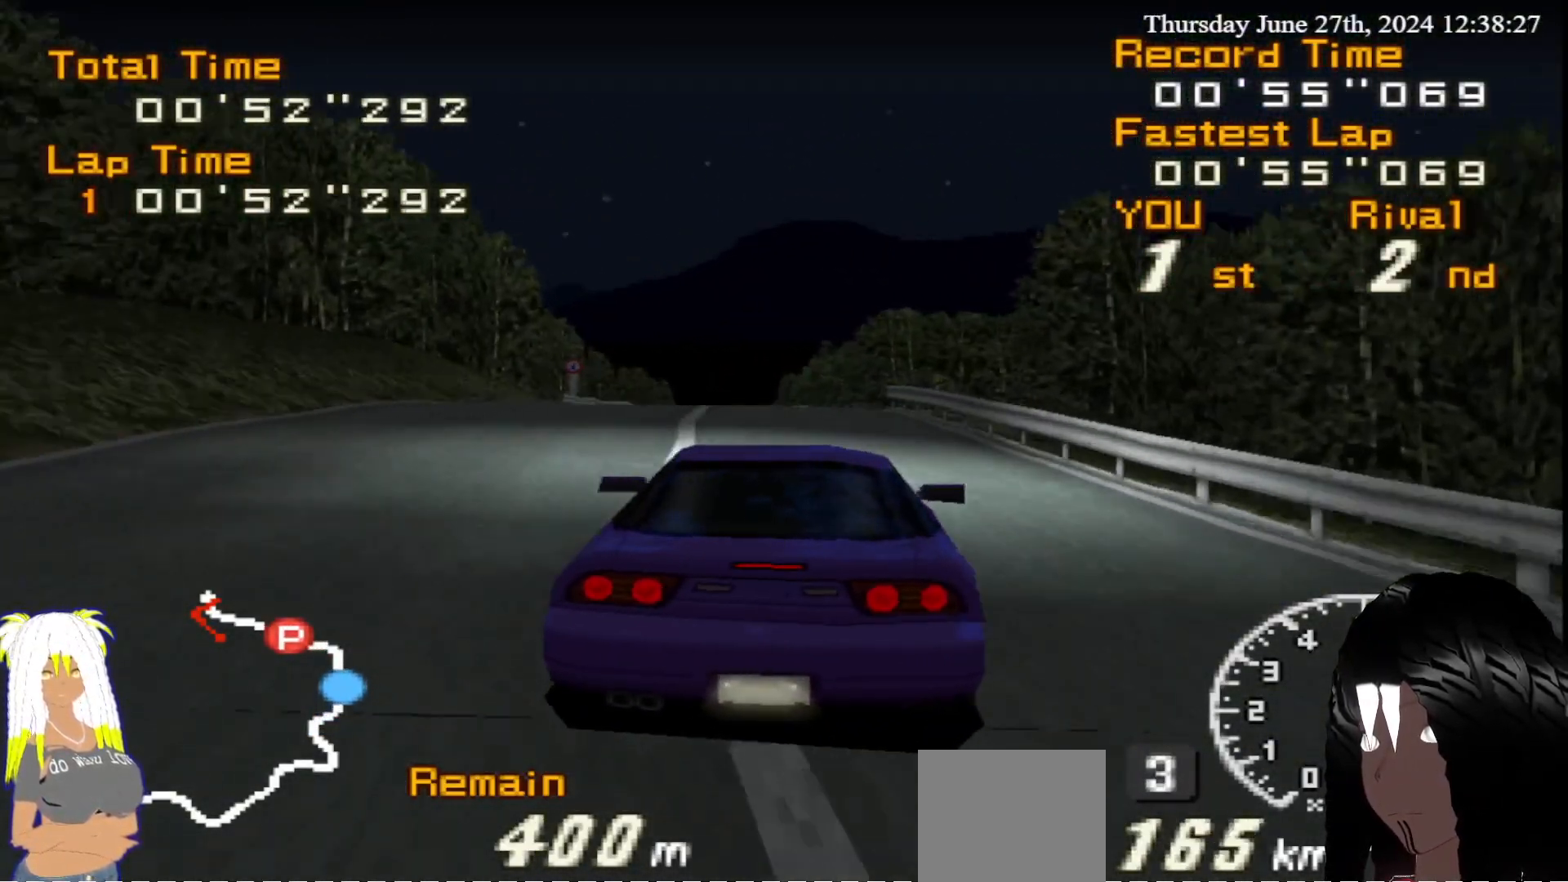
{"buttons": ["R2"], "left_stick": "center", "right_stick": "center", "events": [[217, "left_stick", "down-right"], [450, "left_stick", "center"]]}
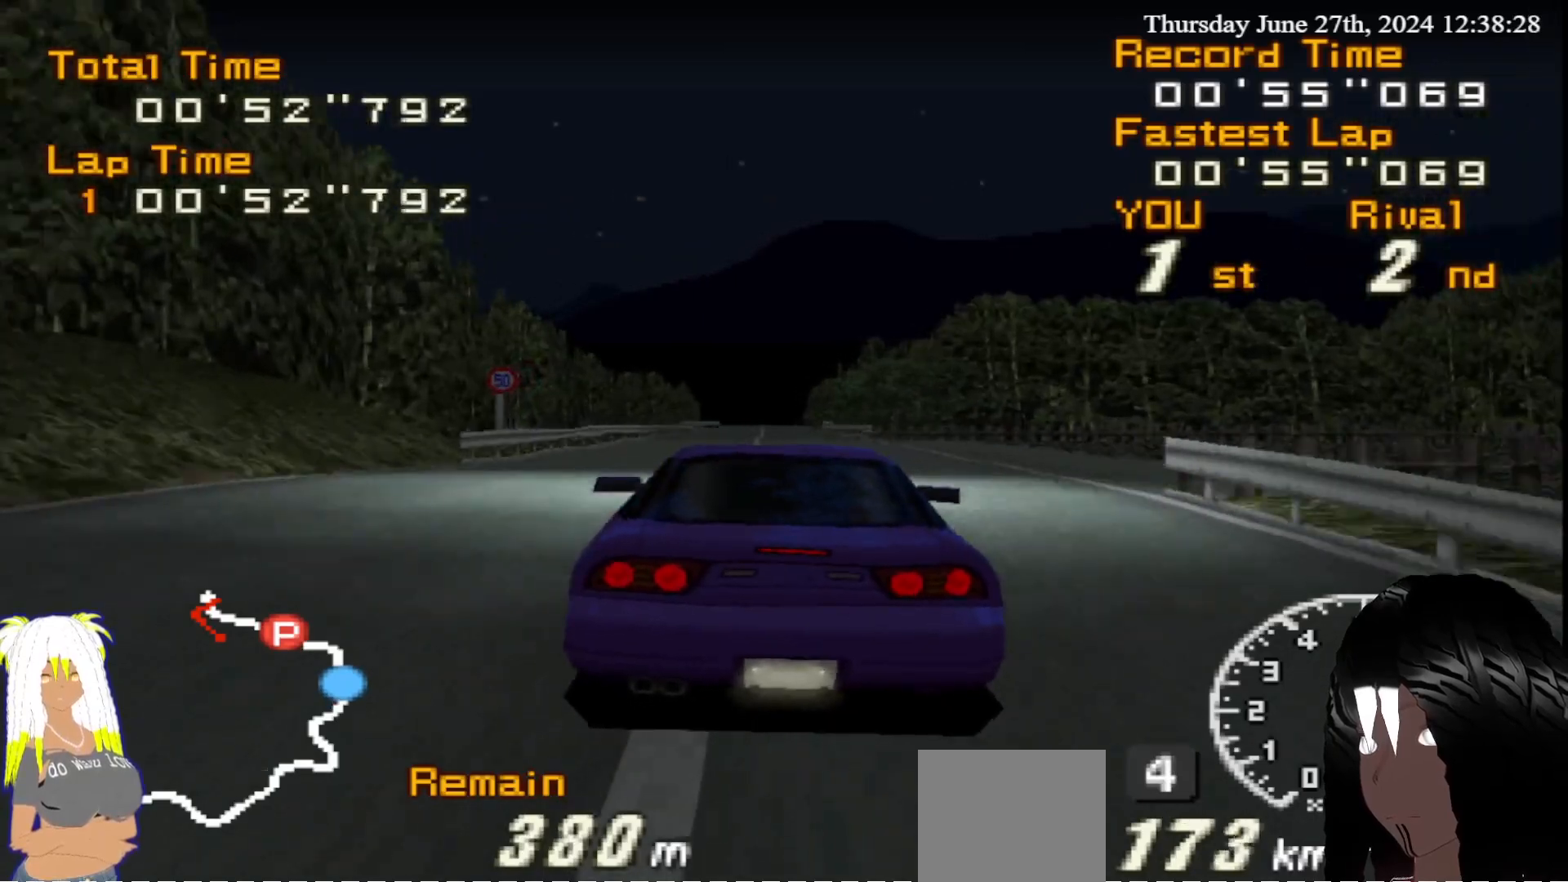
{"buttons": ["R2"], "left_stick": "left", "right_stick": "center", "events": [[233, "left_stick", "left"]]}
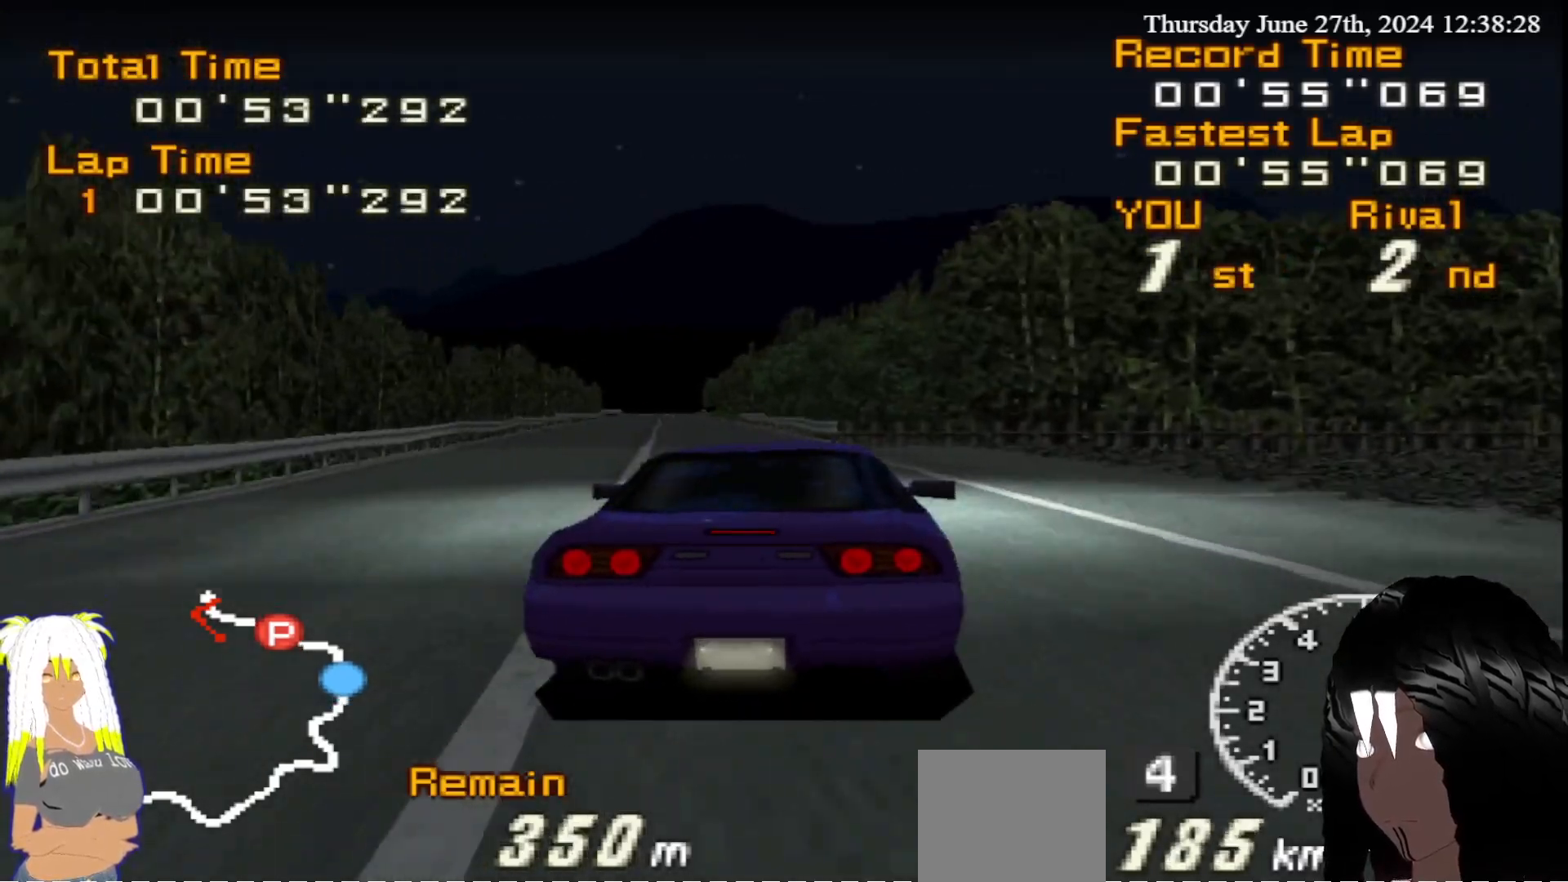
{"buttons": ["R2"], "left_stick": "center", "right_stick": "center", "events": [[17, "left_stick", "center"]]}
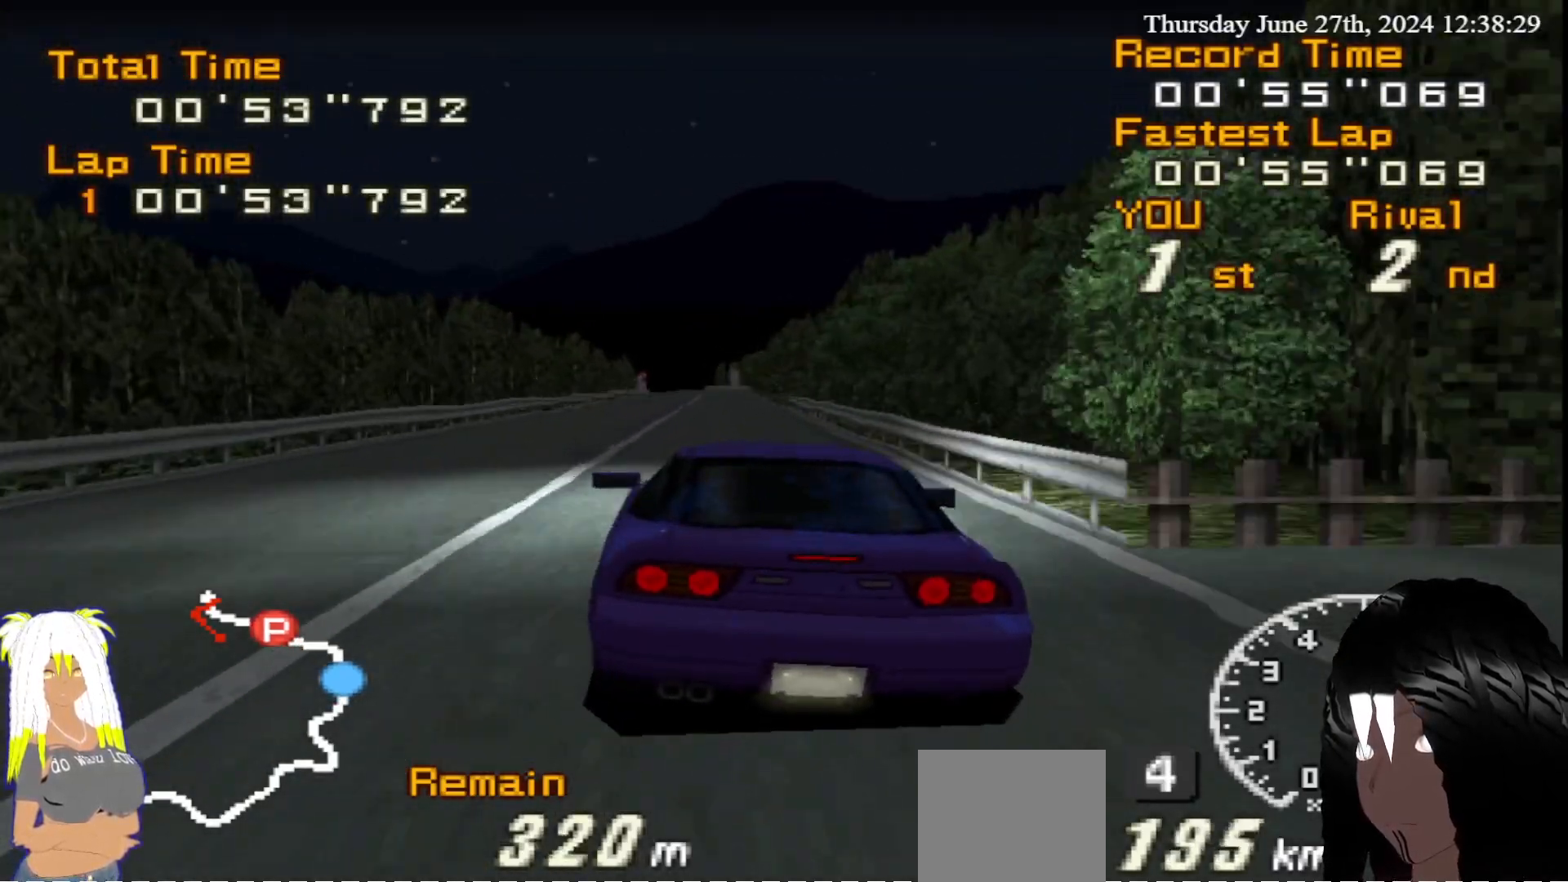
{"buttons": ["R2"], "left_stick": "center", "right_stick": "center", "events": [[50, "left_stick", "right"], [150, "left_stick", "center"]]}
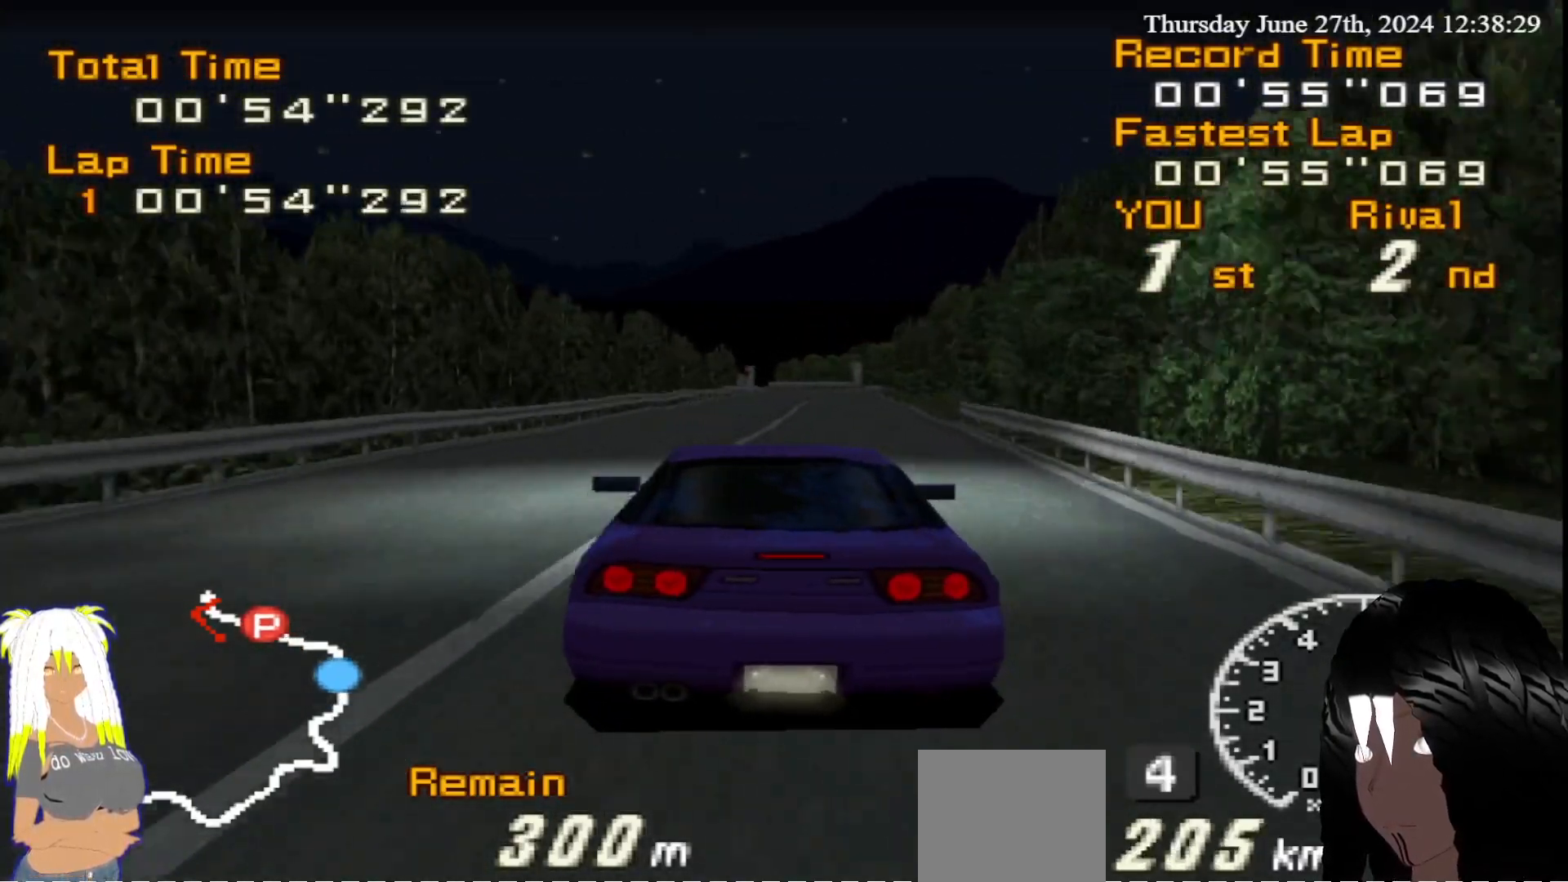
{"buttons": ["R2"], "left_stick": "center", "right_stick": "center", "events": []}
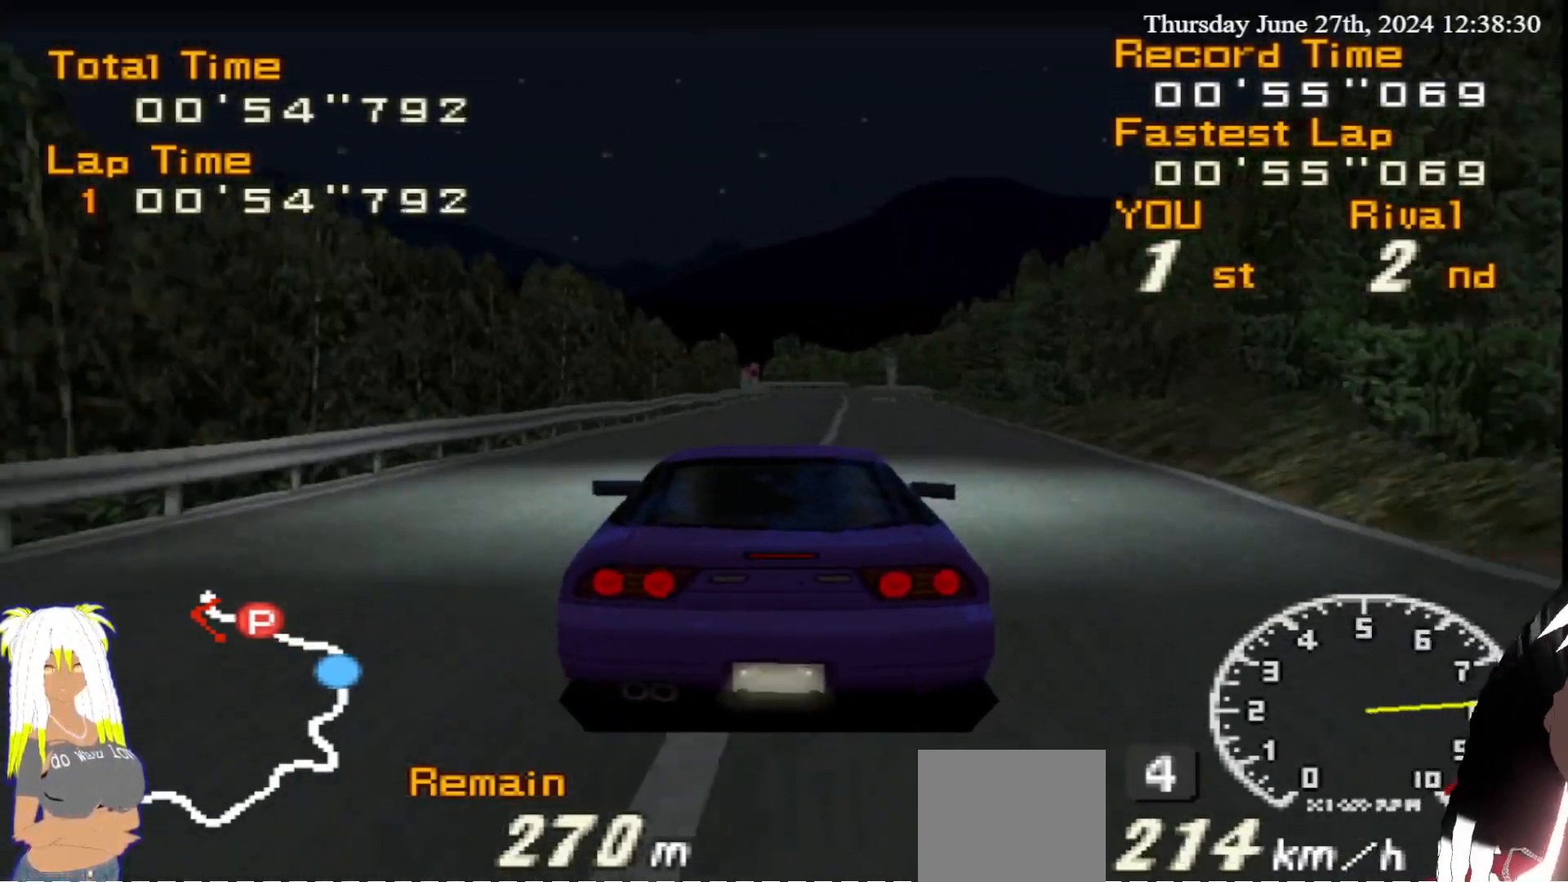
{"buttons": ["R2"], "left_stick": "right", "right_stick": "center", "events": [[367, "left_stick", "right"]]}
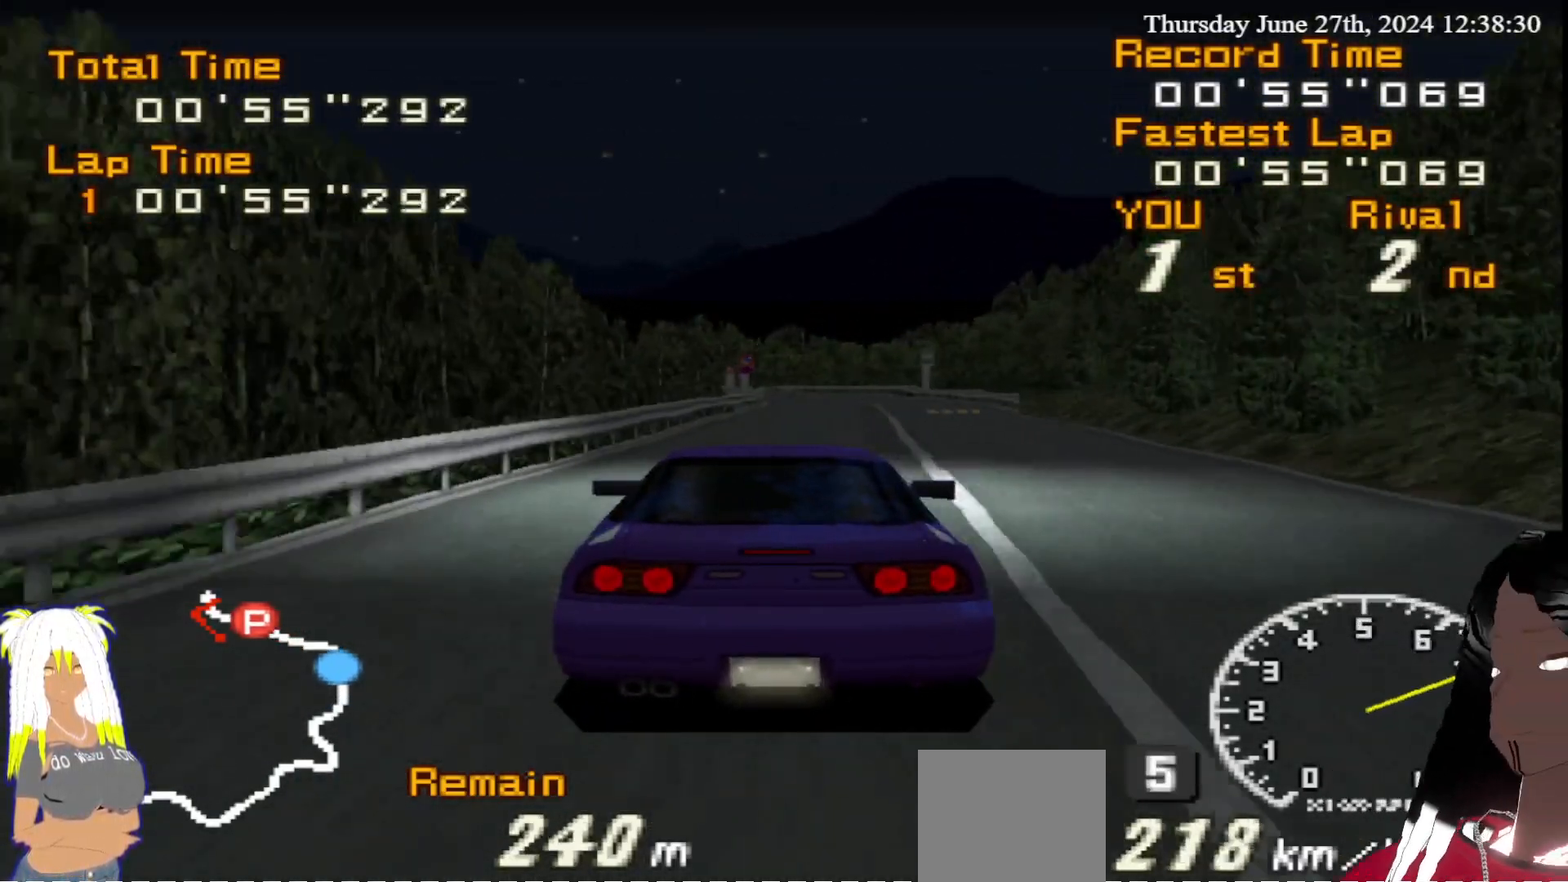
{"buttons": ["R2"], "left_stick": "left", "right_stick": "center", "events": [[17, "left_stick", "center"], [467, "left_stick", "left"]]}
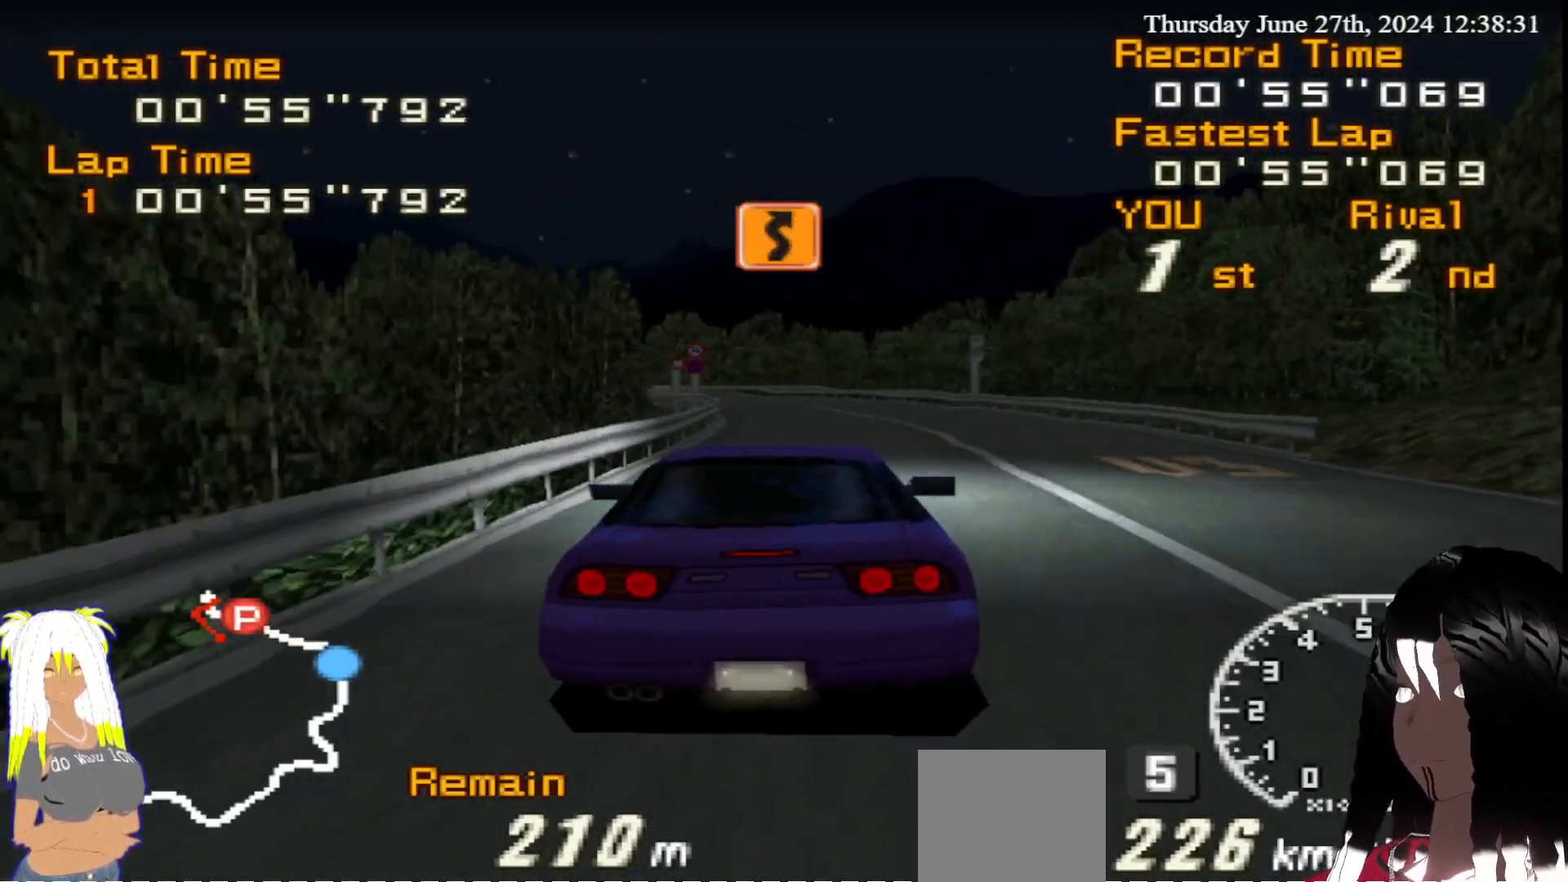
{"buttons": ["R2"], "left_stick": "left", "right_stick": "center", "events": [[67, "left_stick", "center"], [217, "left_stick", "left"]]}
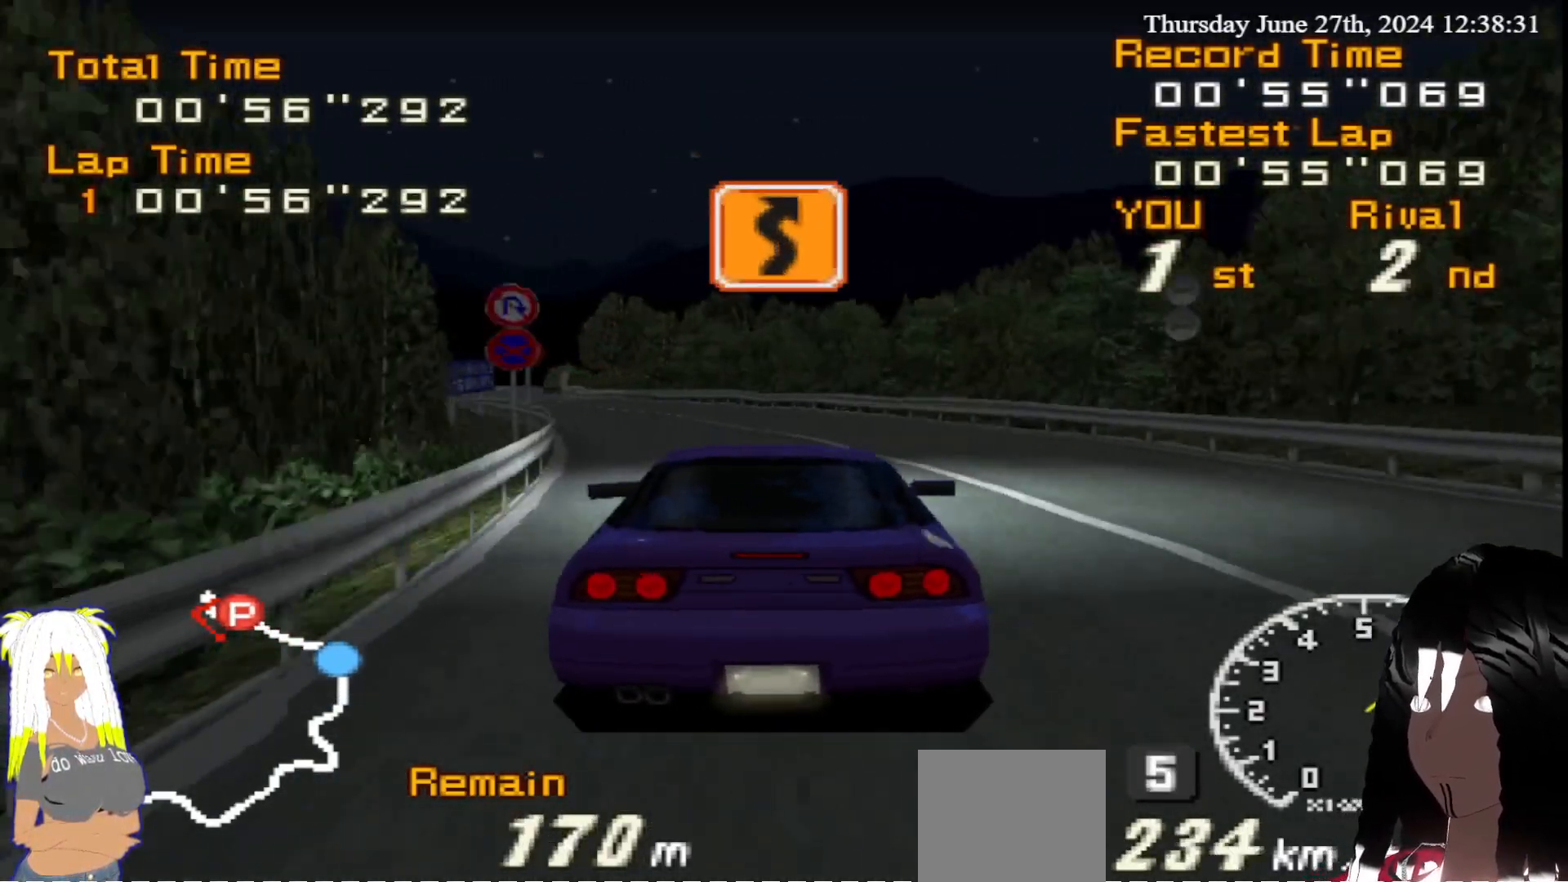
{"buttons": ["R2"], "left_stick": "left", "right_stick": "center", "events": [[233, "left_stick", "center"], [333, "left_stick", "left"]]}
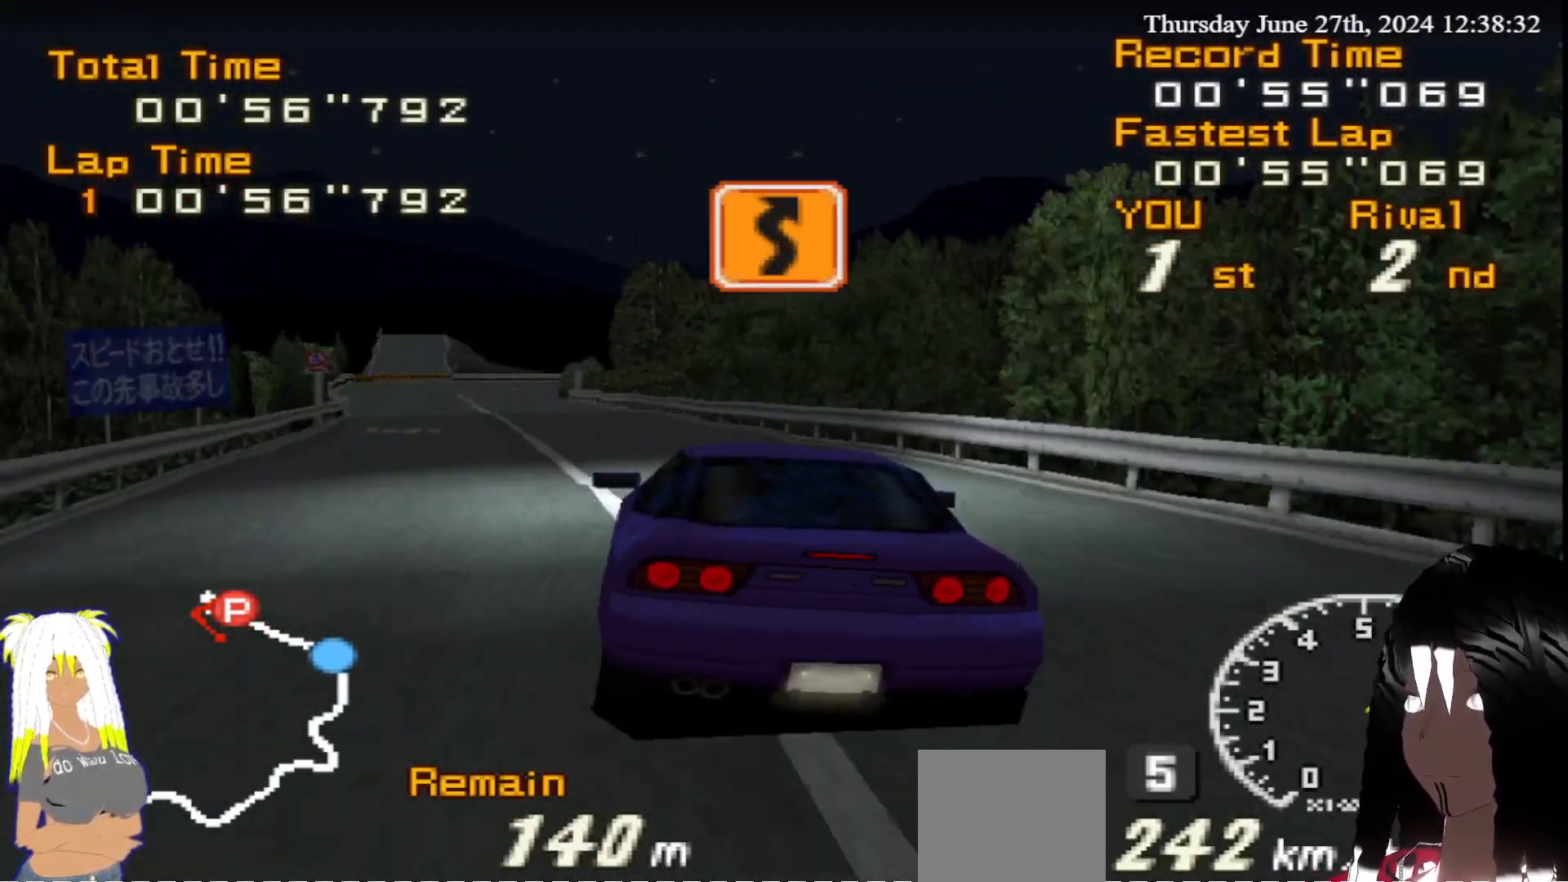
{"buttons": ["R2"], "left_stick": "right", "right_stick": "center", "events": [[117, "left_stick", "center"], [283, "left_stick", "right"]]}
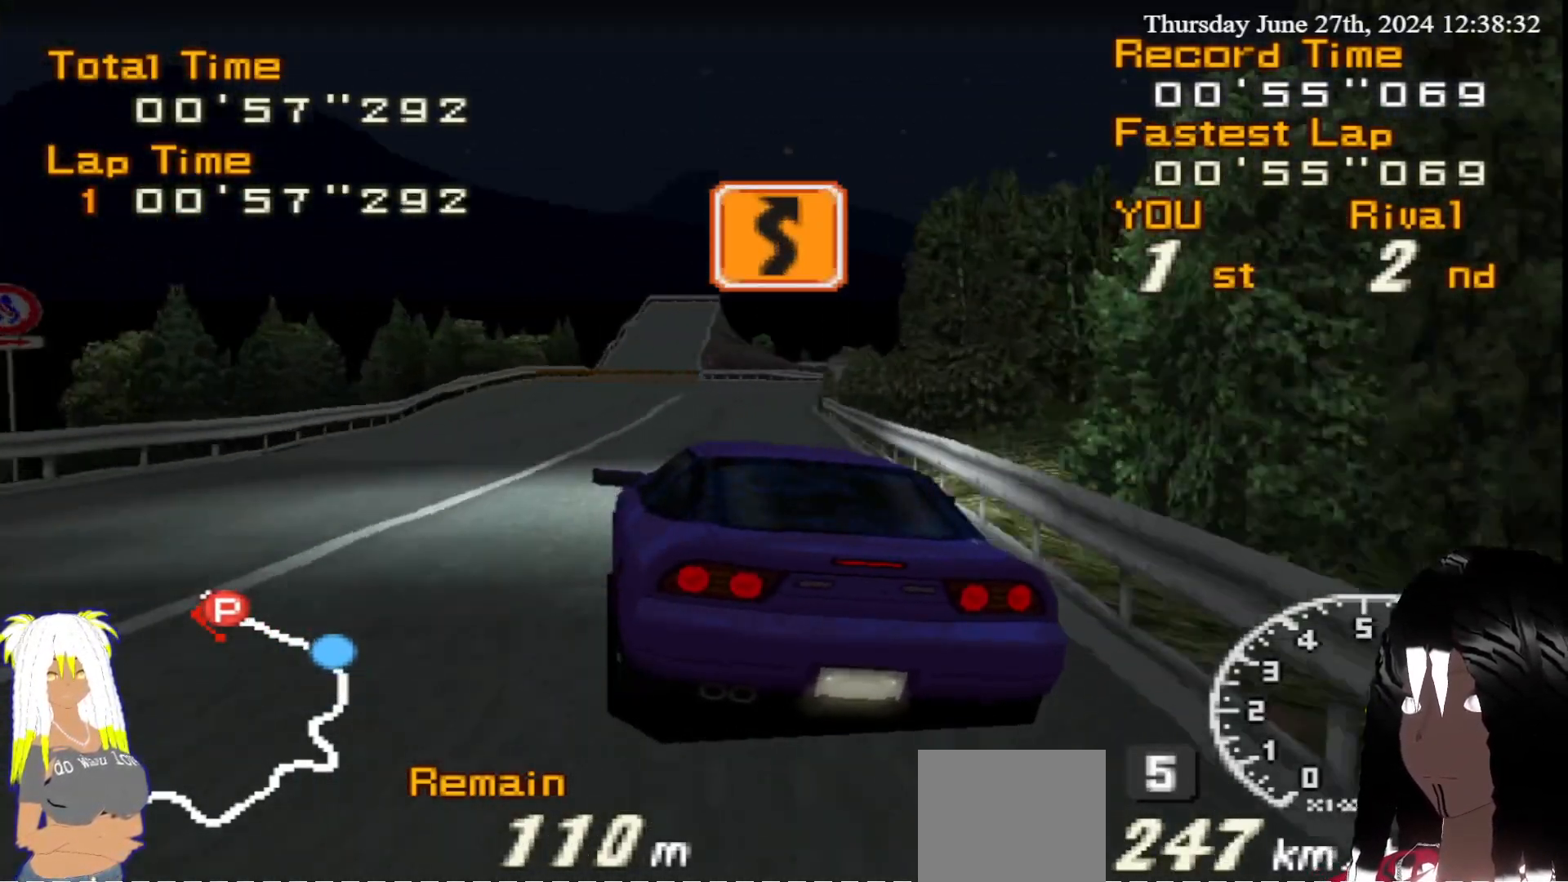
{"buttons": ["CIRCLE"], "left_stick": "right", "right_stick": "center", "events": [[100, "left_stick", "center"], [183, "left_stick", "right"], [383, "CIRCLE", "down"], [433, "R2", "up"]]}
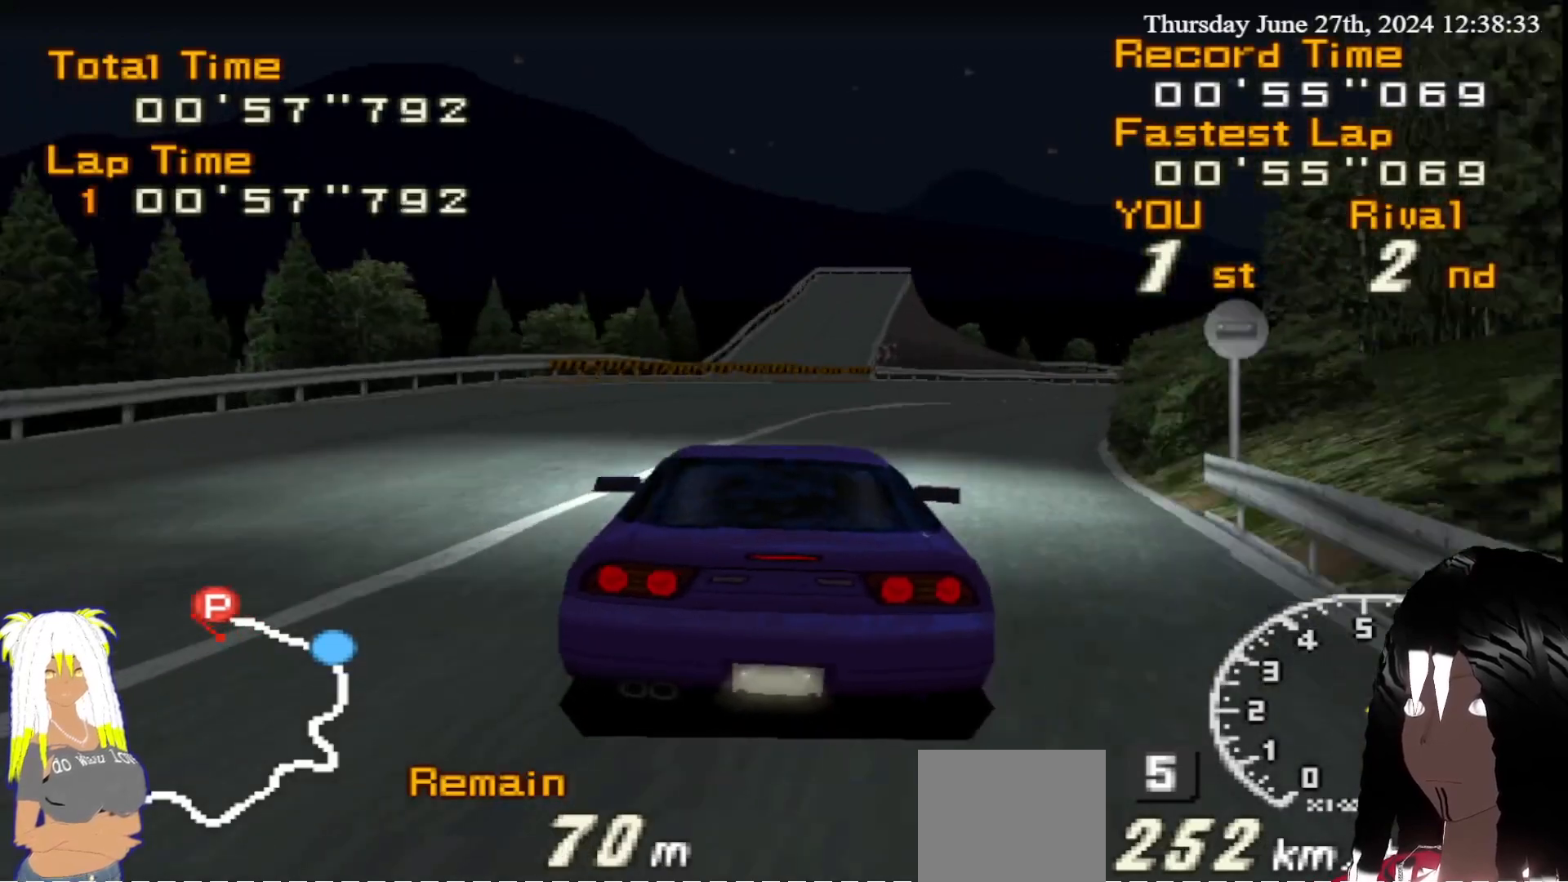
{"buttons": ["CIRCLE"], "left_stick": "right", "right_stick": "center", "events": [[333, "CIRCLE", "up"], [433, "CIRCLE", "down"]]}
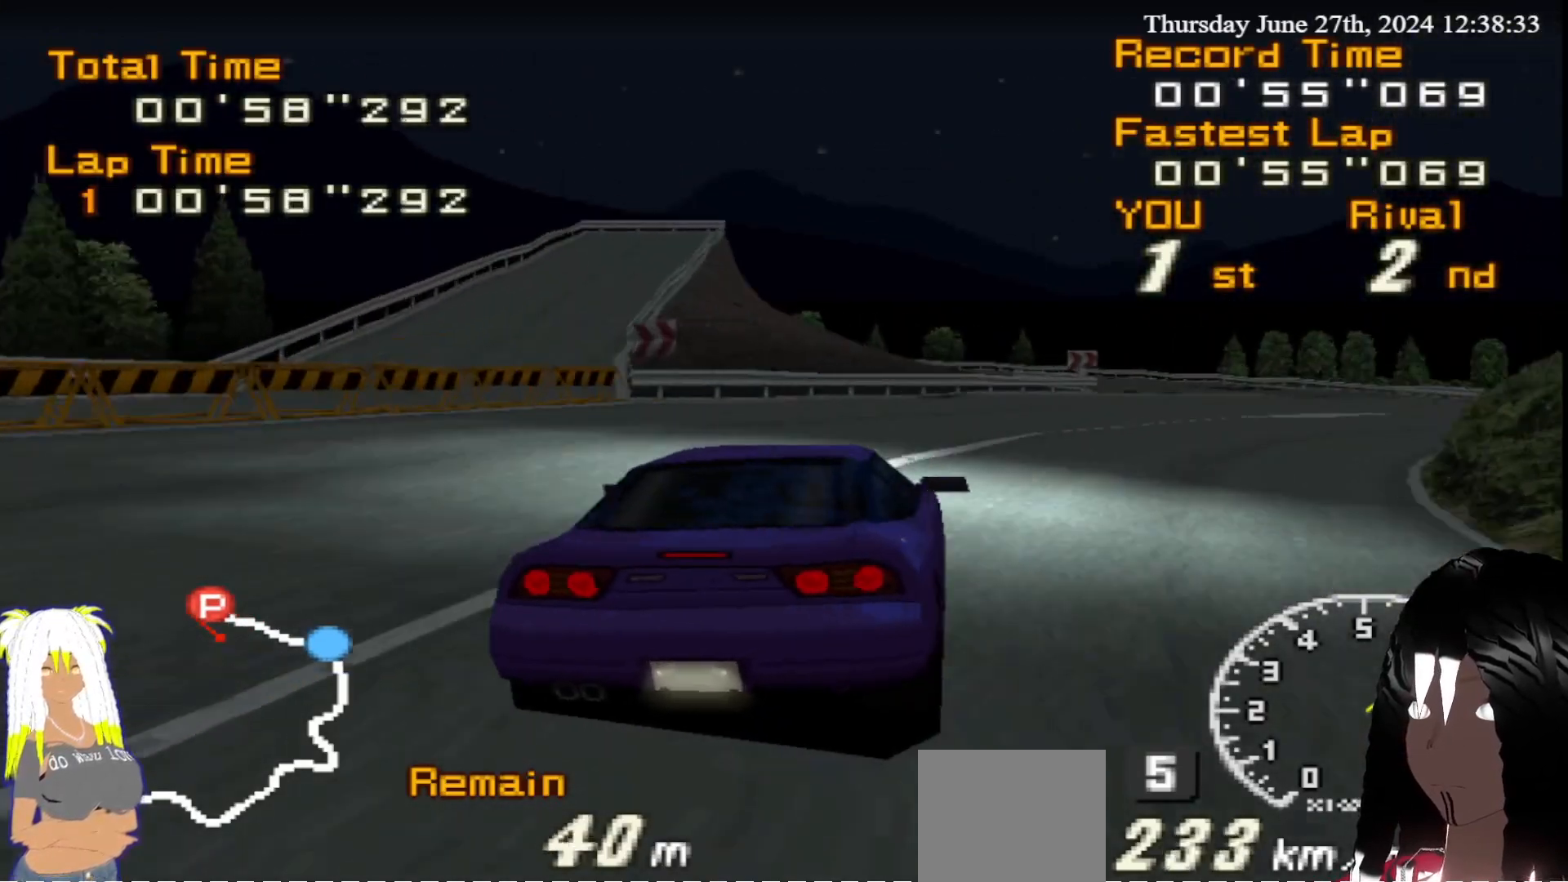
{"buttons": ["R2"], "left_stick": "right", "right_stick": "center", "events": [[217, "CIRCLE", "up"], [433, "R2", "down"]]}
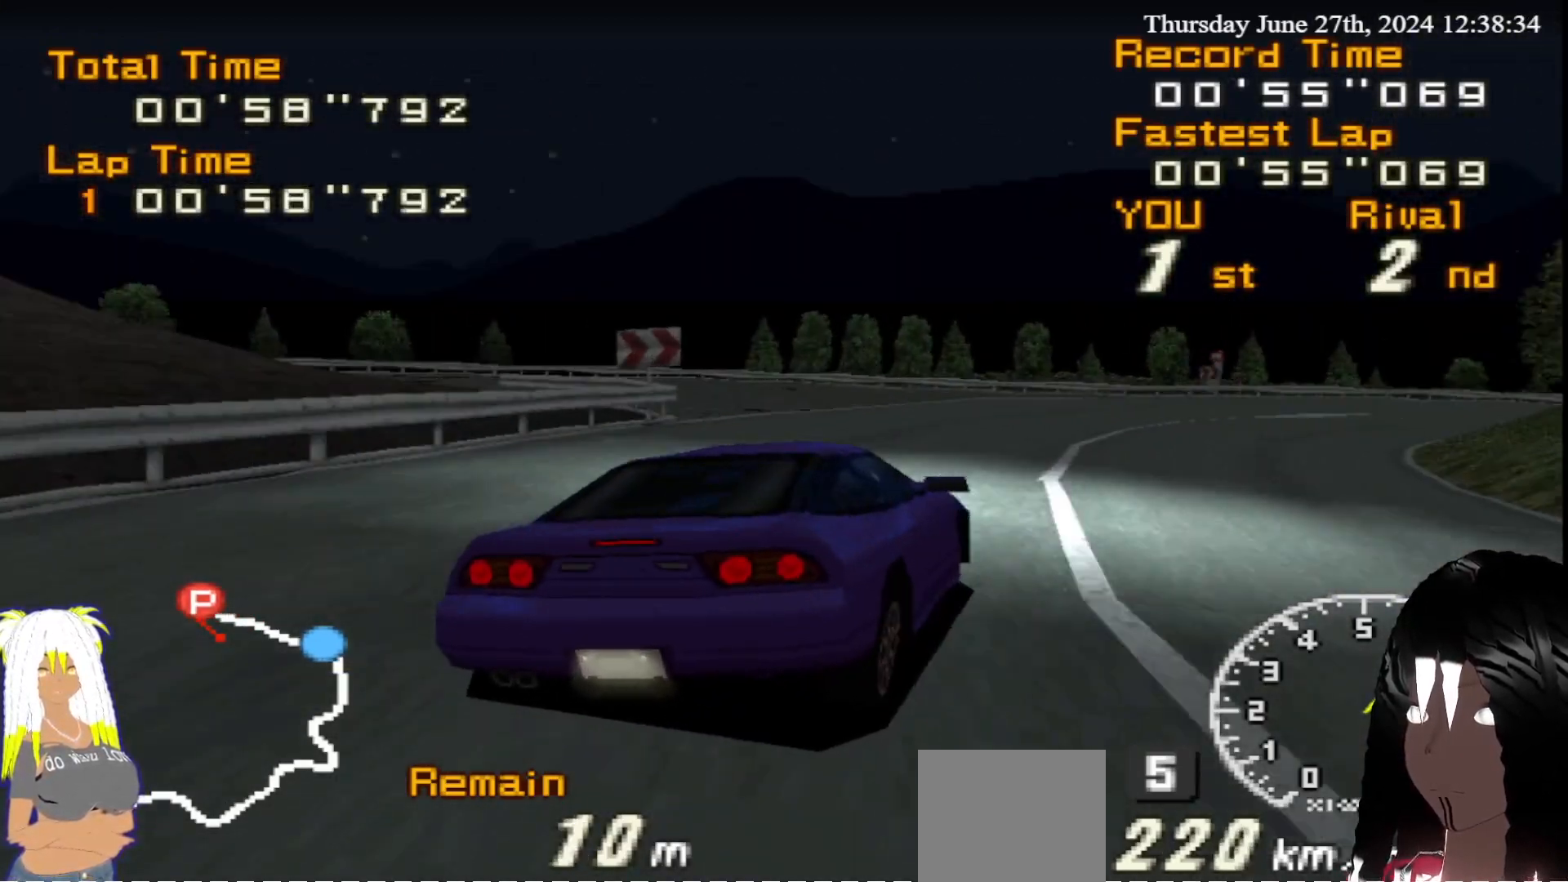
{"buttons": ["R2"], "left_stick": "center", "right_stick": "center", "events": [[167, "left_stick", "up-left"], [367, "left_stick", "center"]]}
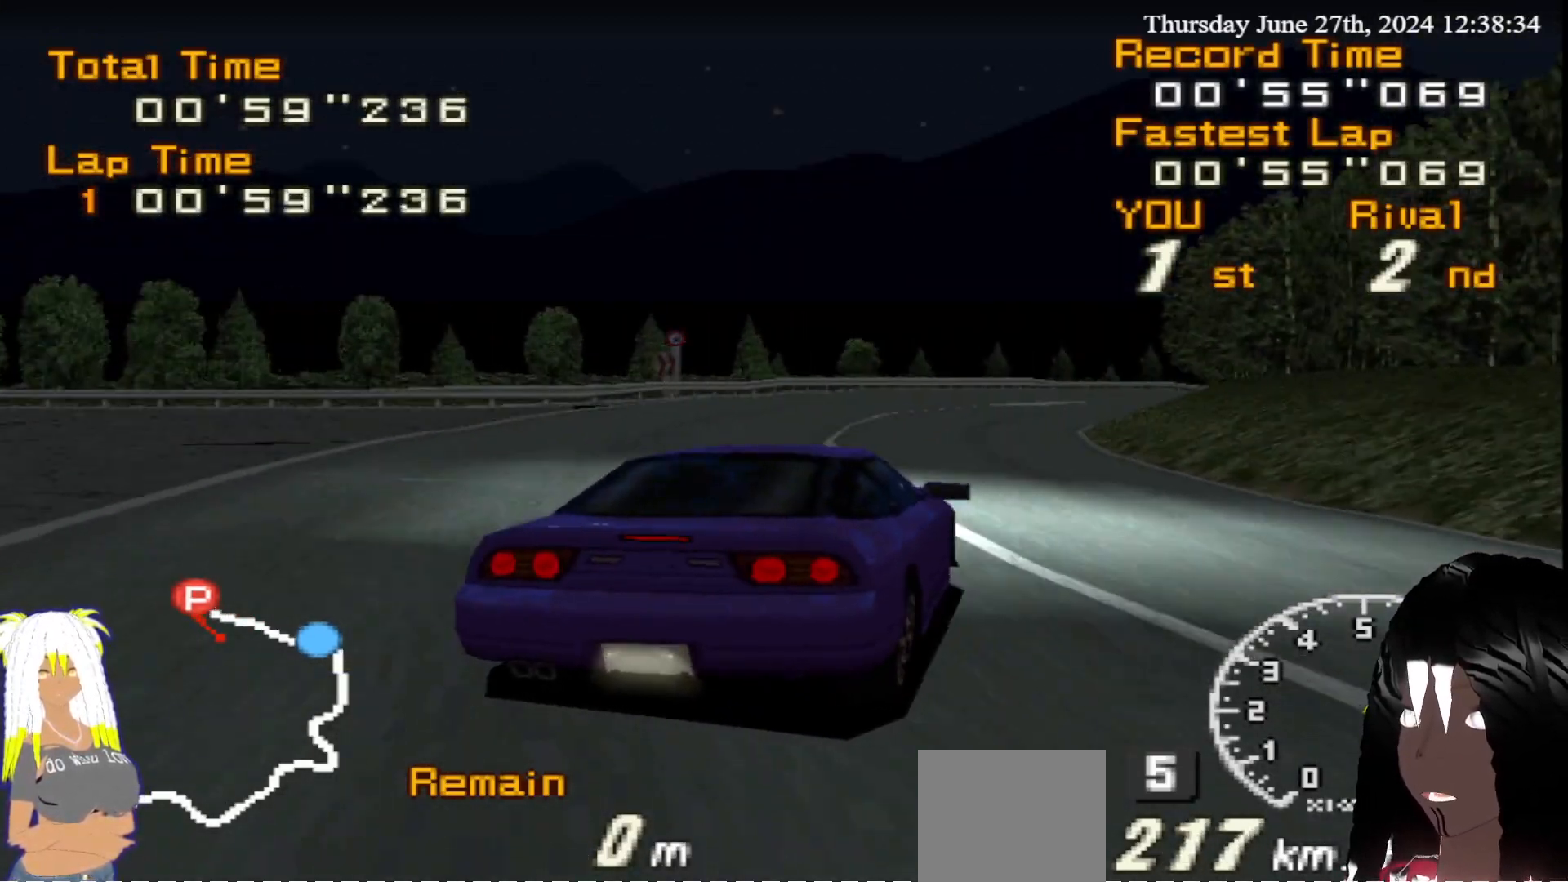
{"buttons": ["R2"], "left_stick": "right", "right_stick": "center", "events": [[333, "left_stick", "right"]]}
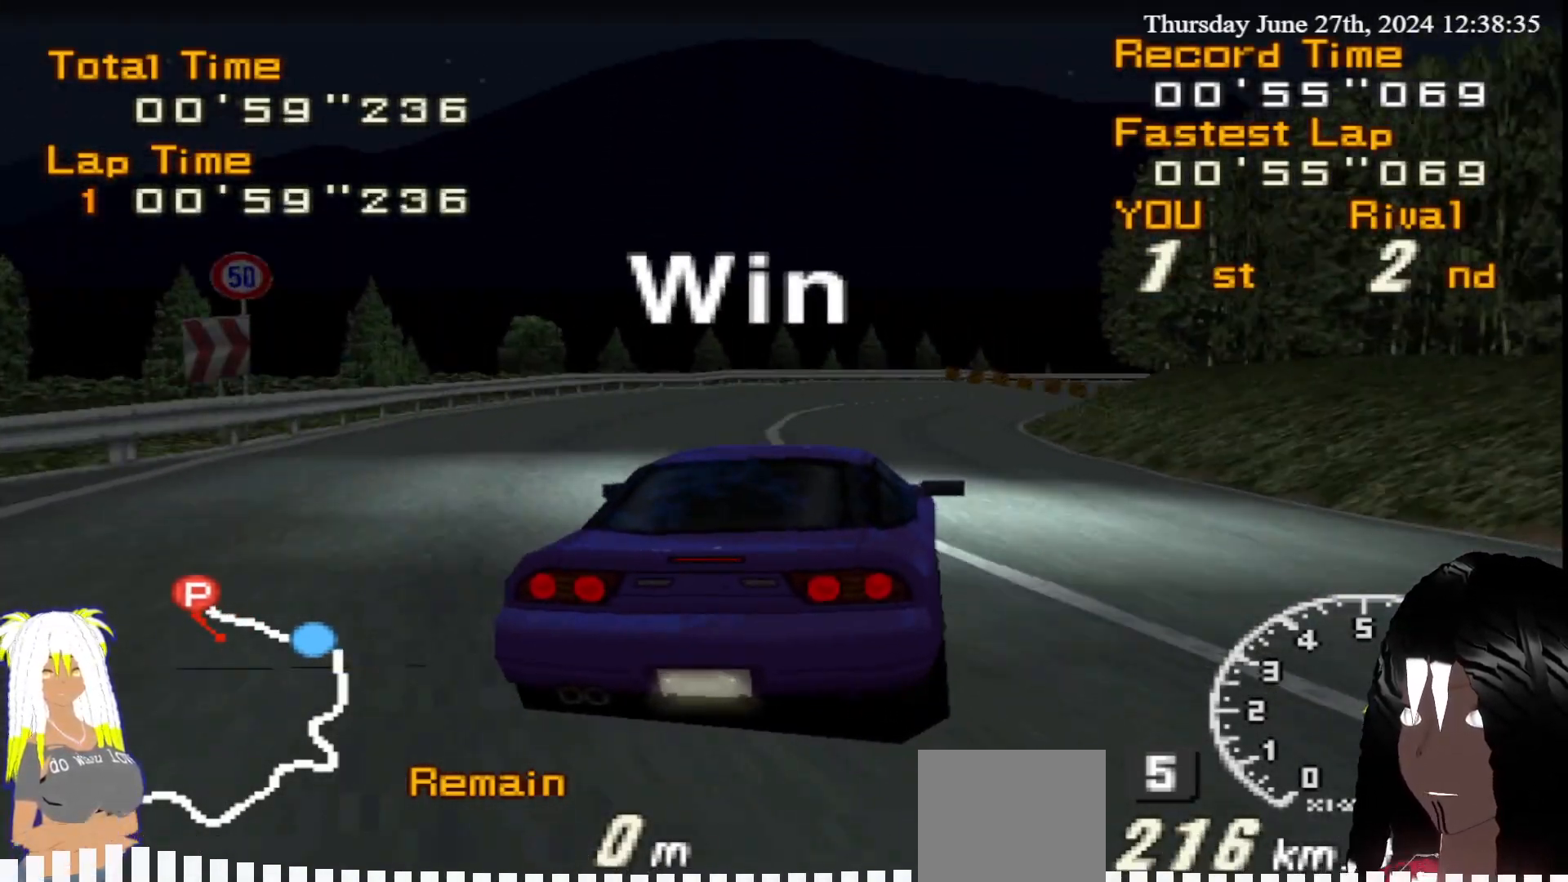
{"buttons": ["R2"], "left_stick": "right", "right_stick": "center", "events": []}
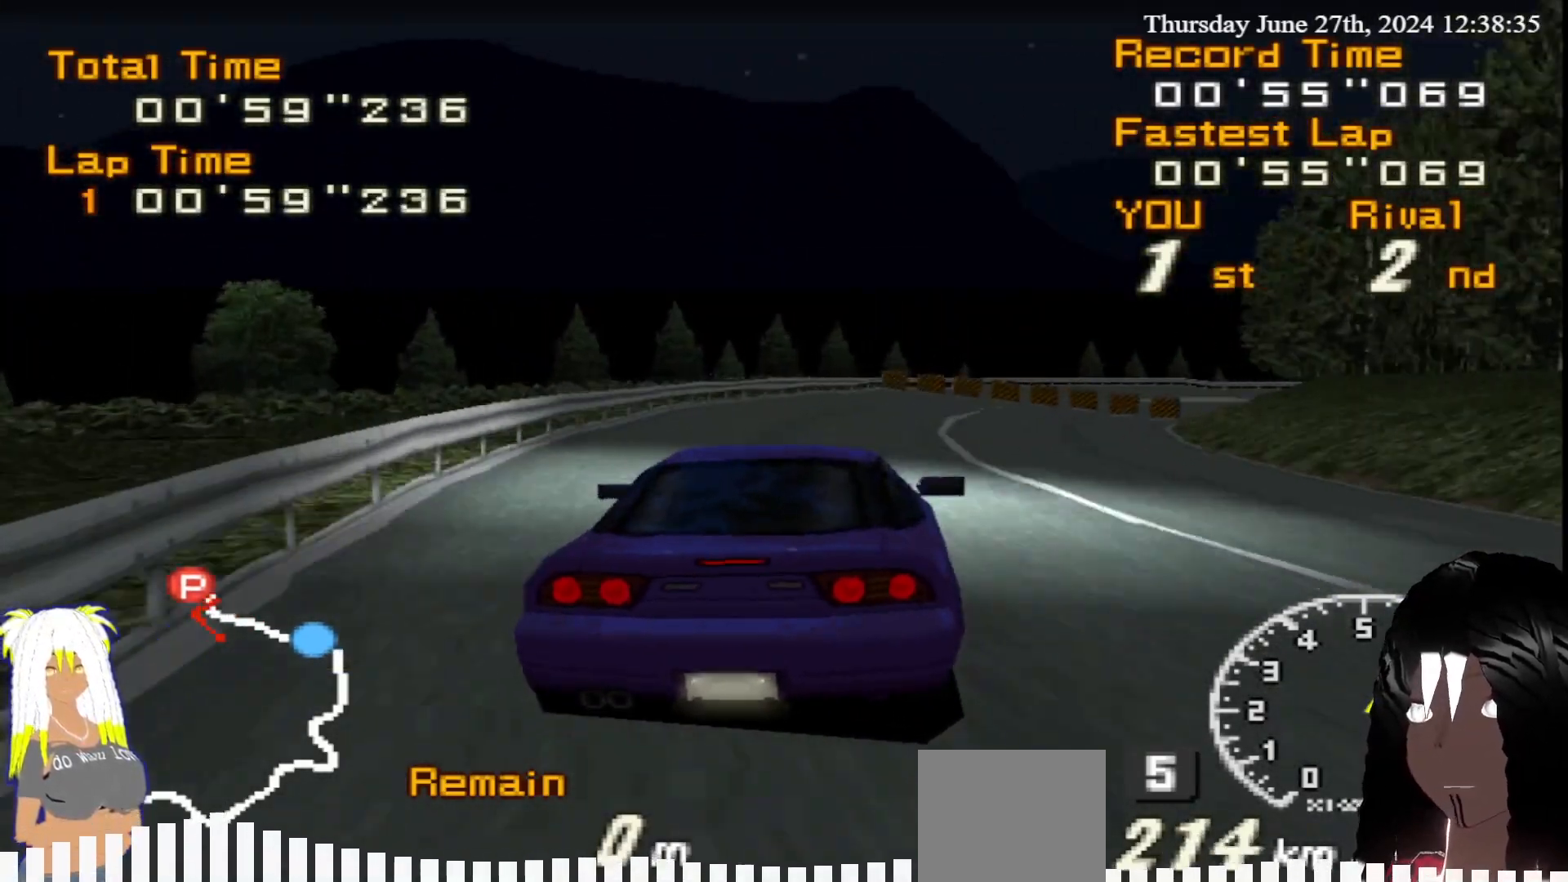
{"buttons": [], "left_stick": "center", "right_stick": "center"}
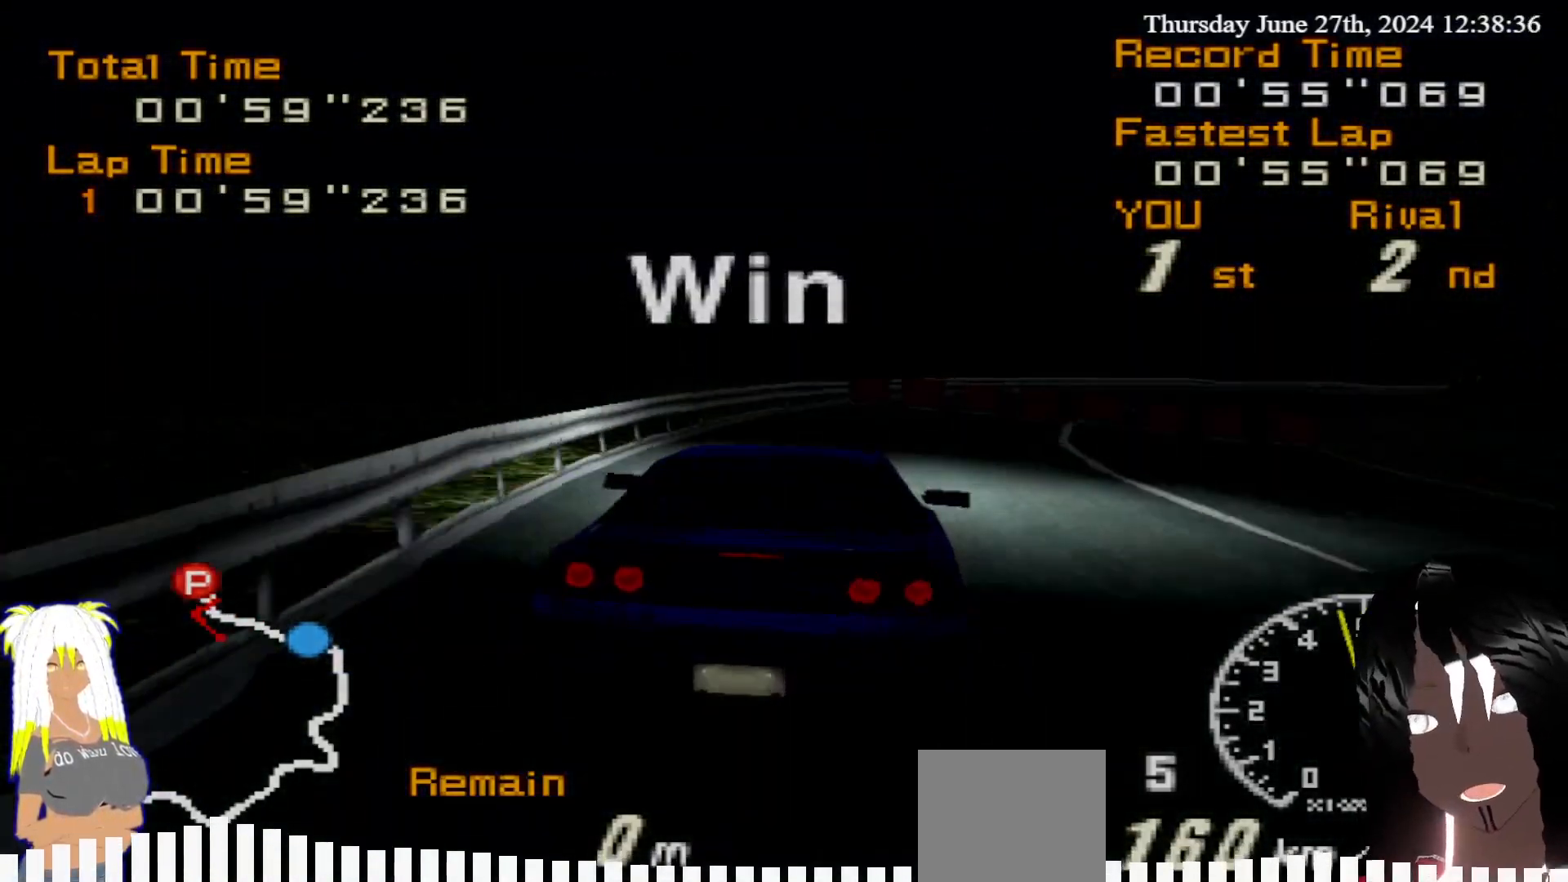
{"buttons": [], "left_stick": "down-left", "right_stick": "center", "events": [[433, "left_stick", "down-left"]]}
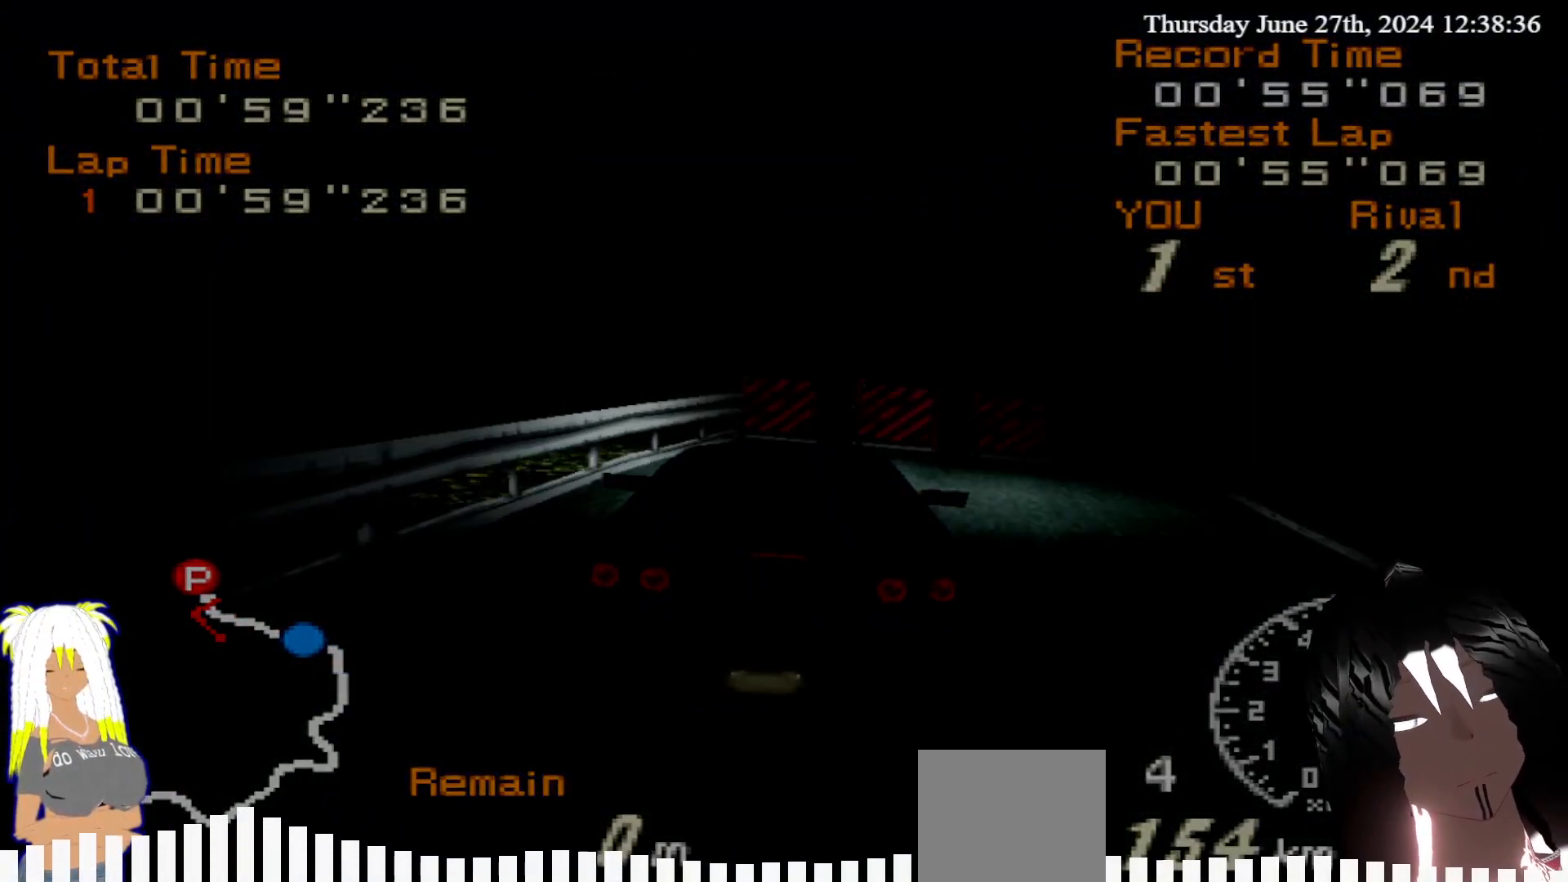
{"buttons": [], "left_stick": "center", "right_stick": "center", "events": [[17, "left_stick", "center"]]}